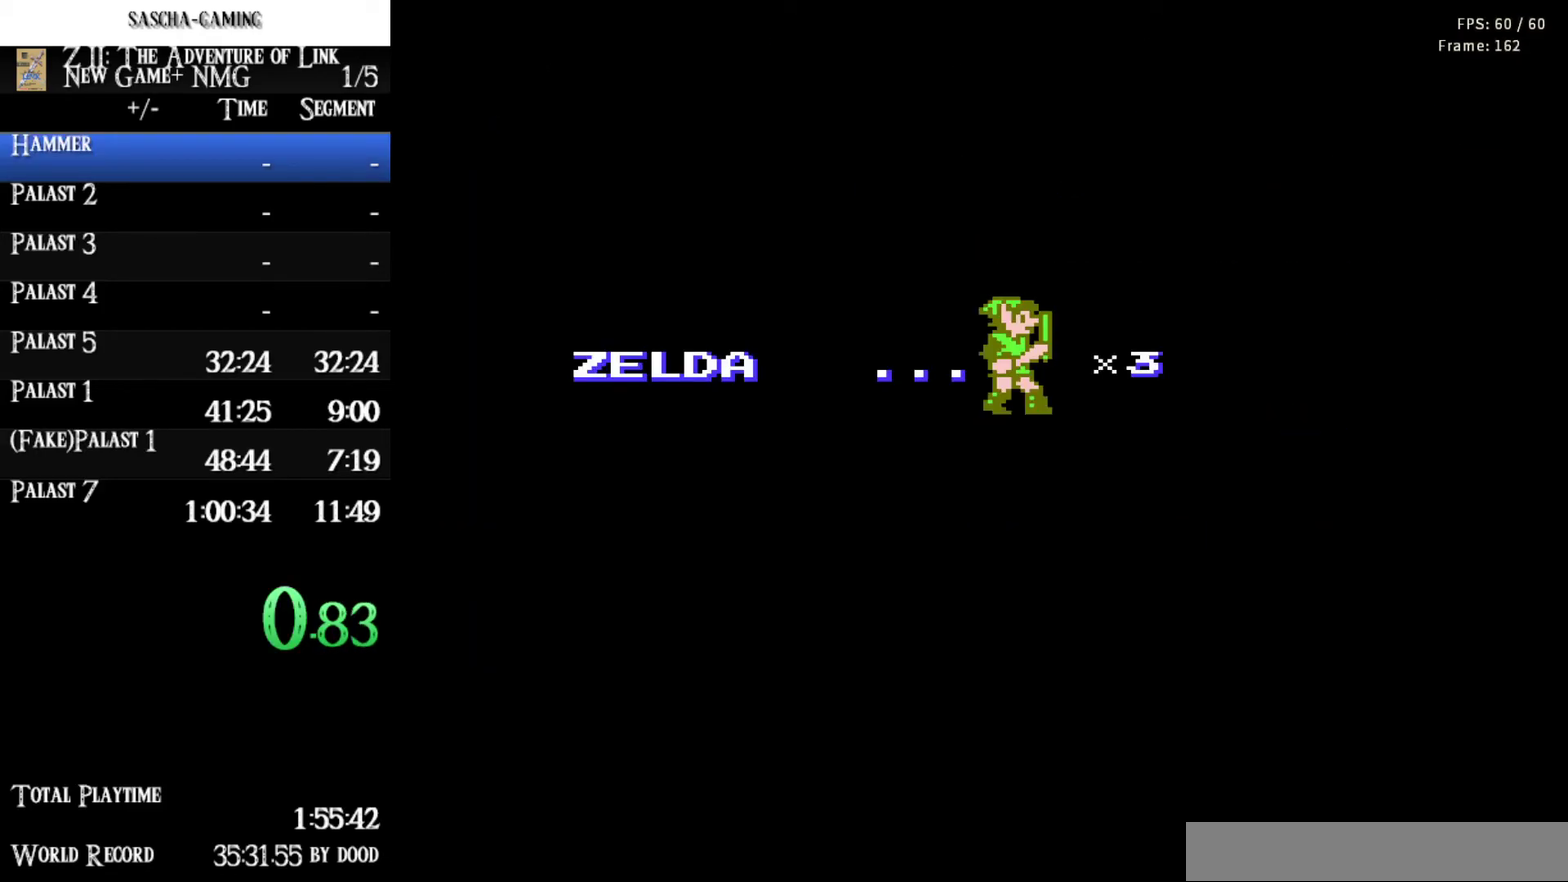
Gameplay with a controller (Nintendo layout); each line is a JSON object with the inputs held at the frame after it. "events" lists button and stick changes between this image and that frame as [ms after this image, input, new state], when the widget could be followed in between. Not read: L3 R3.
{"buttons": ["DPAD_RIGHT"], "events": [[483, "DPAD_RIGHT", "down"]]}
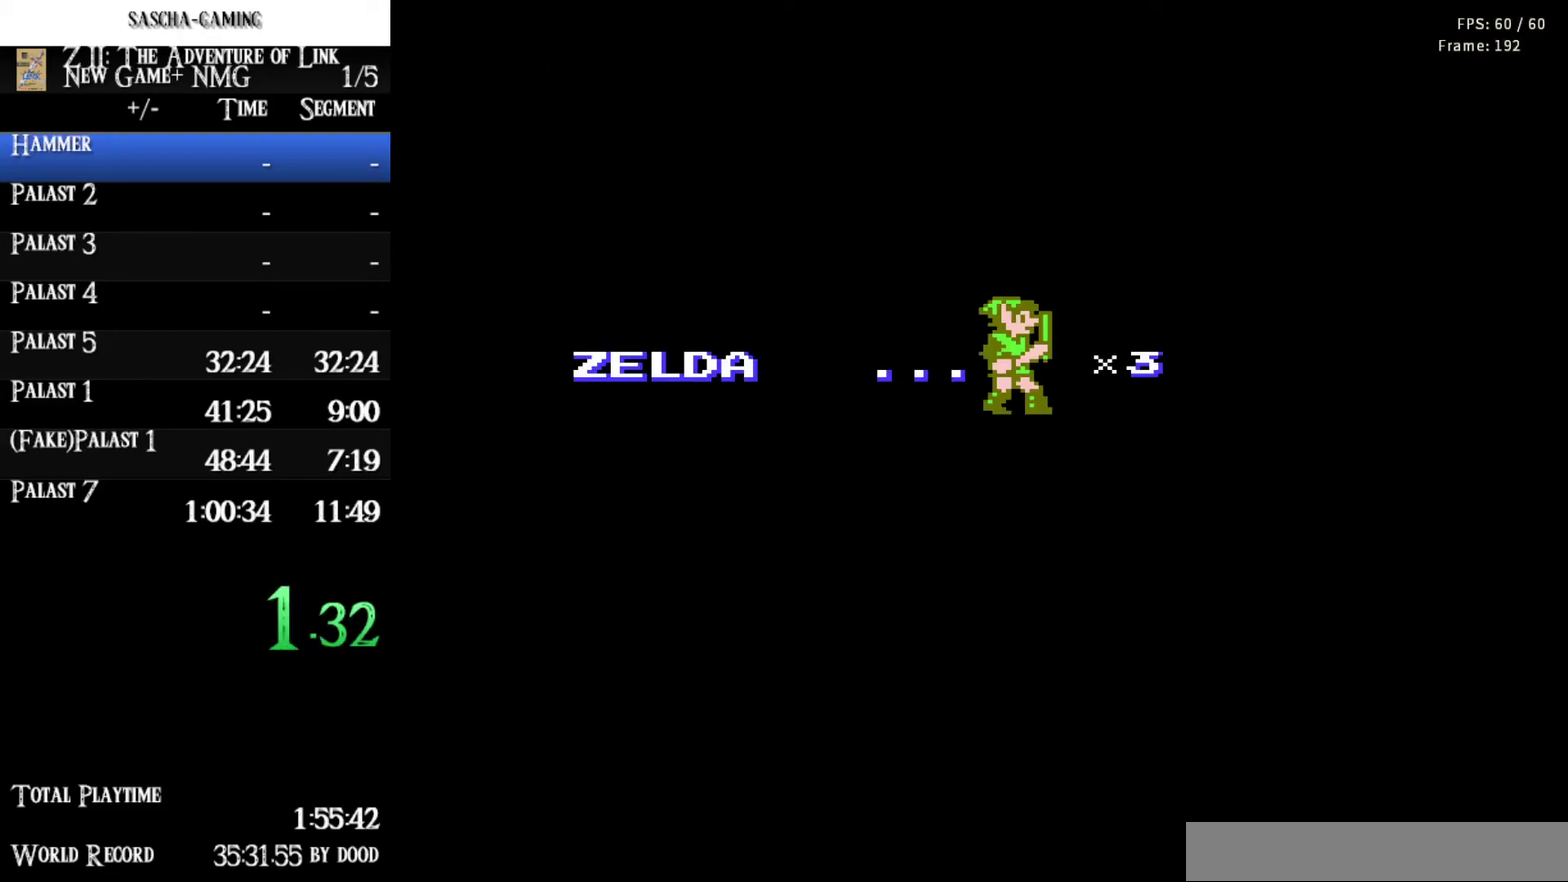
{"buttons": ["DPAD_RIGHT"], "events": []}
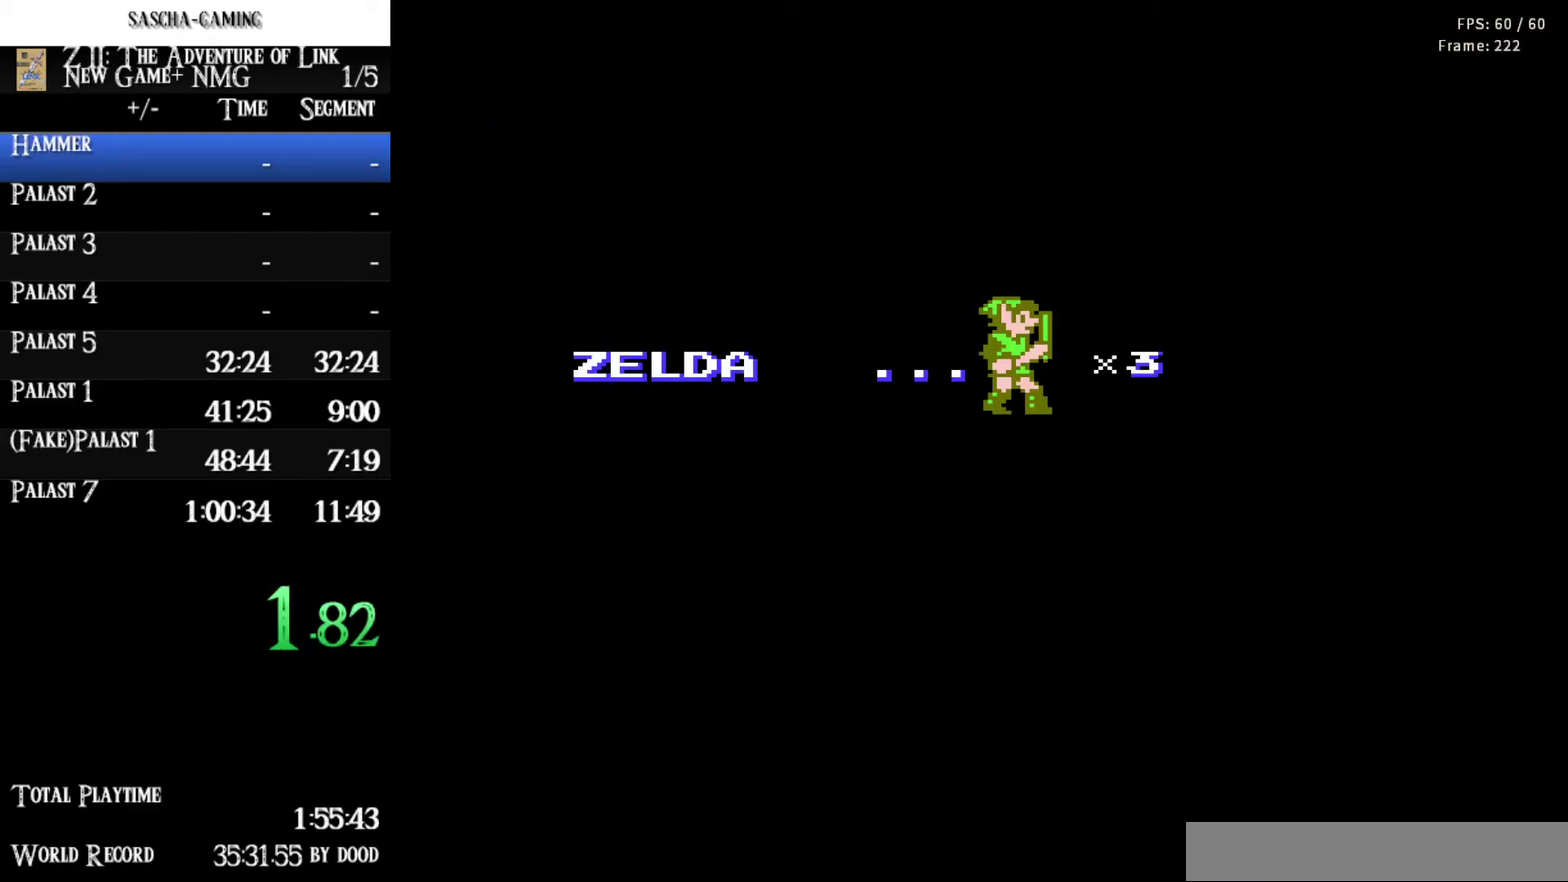
{"buttons": ["DPAD_RIGHT"], "events": []}
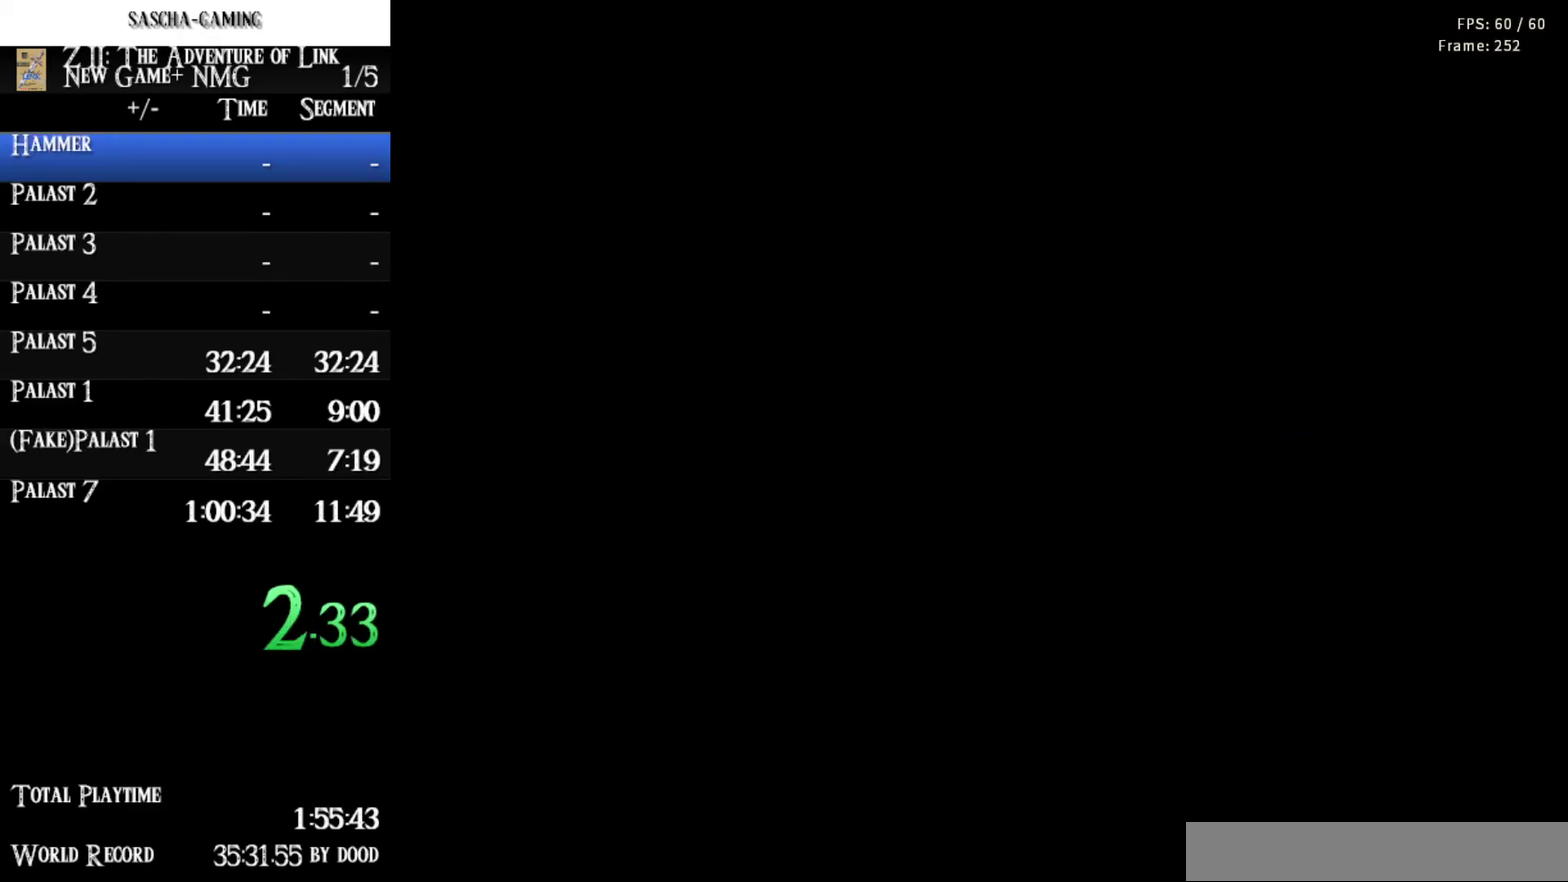
{"buttons": ["DPAD_RIGHT"], "events": []}
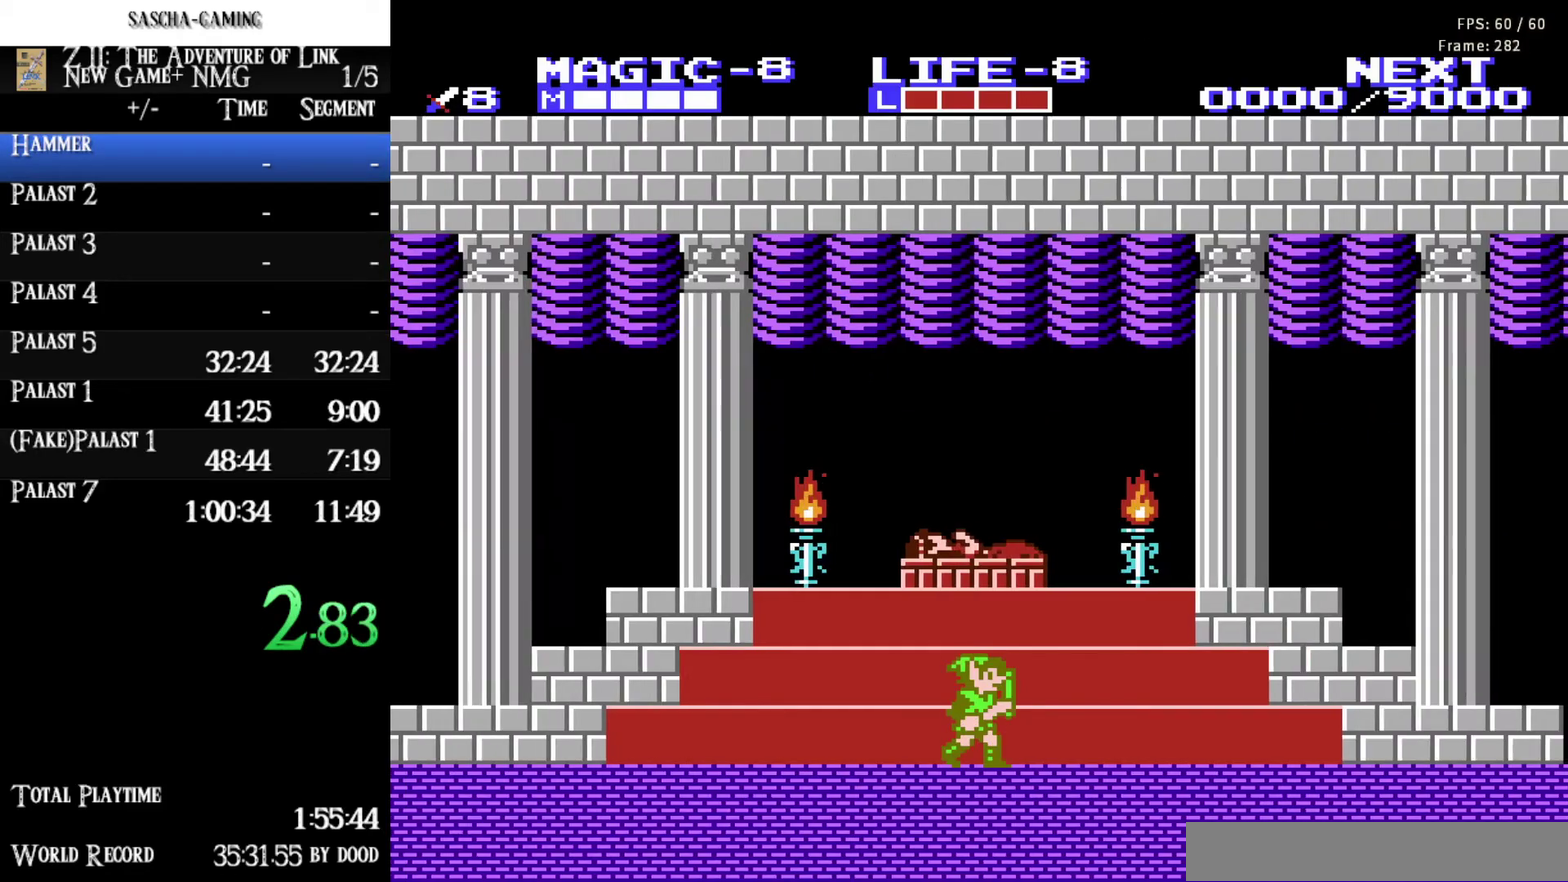
{"buttons": ["DPAD_RIGHT"], "events": []}
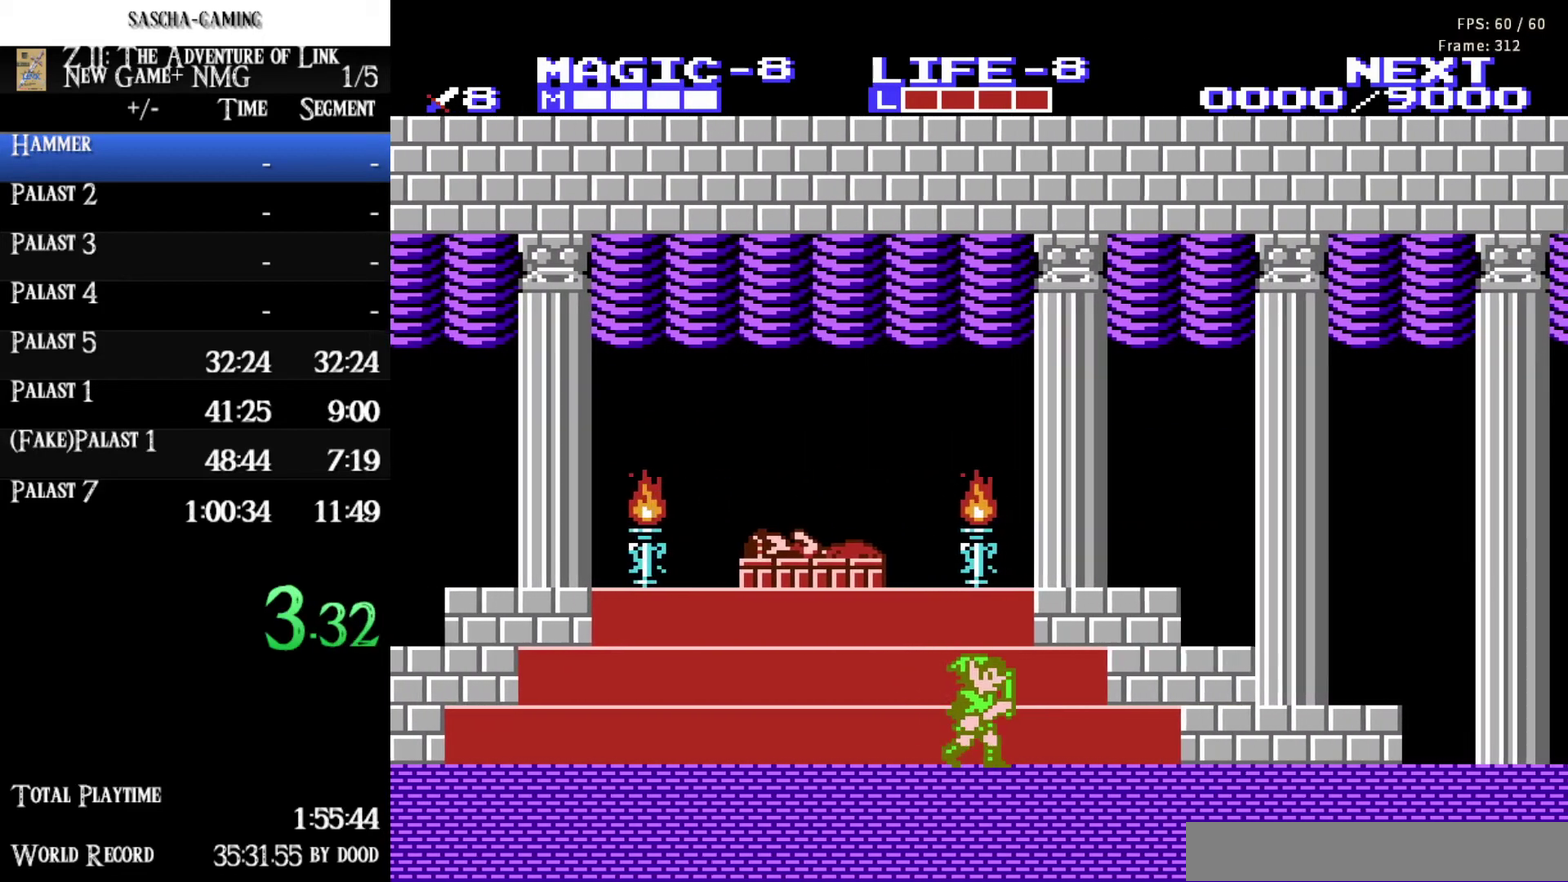
{"buttons": ["DPAD_RIGHT"], "events": []}
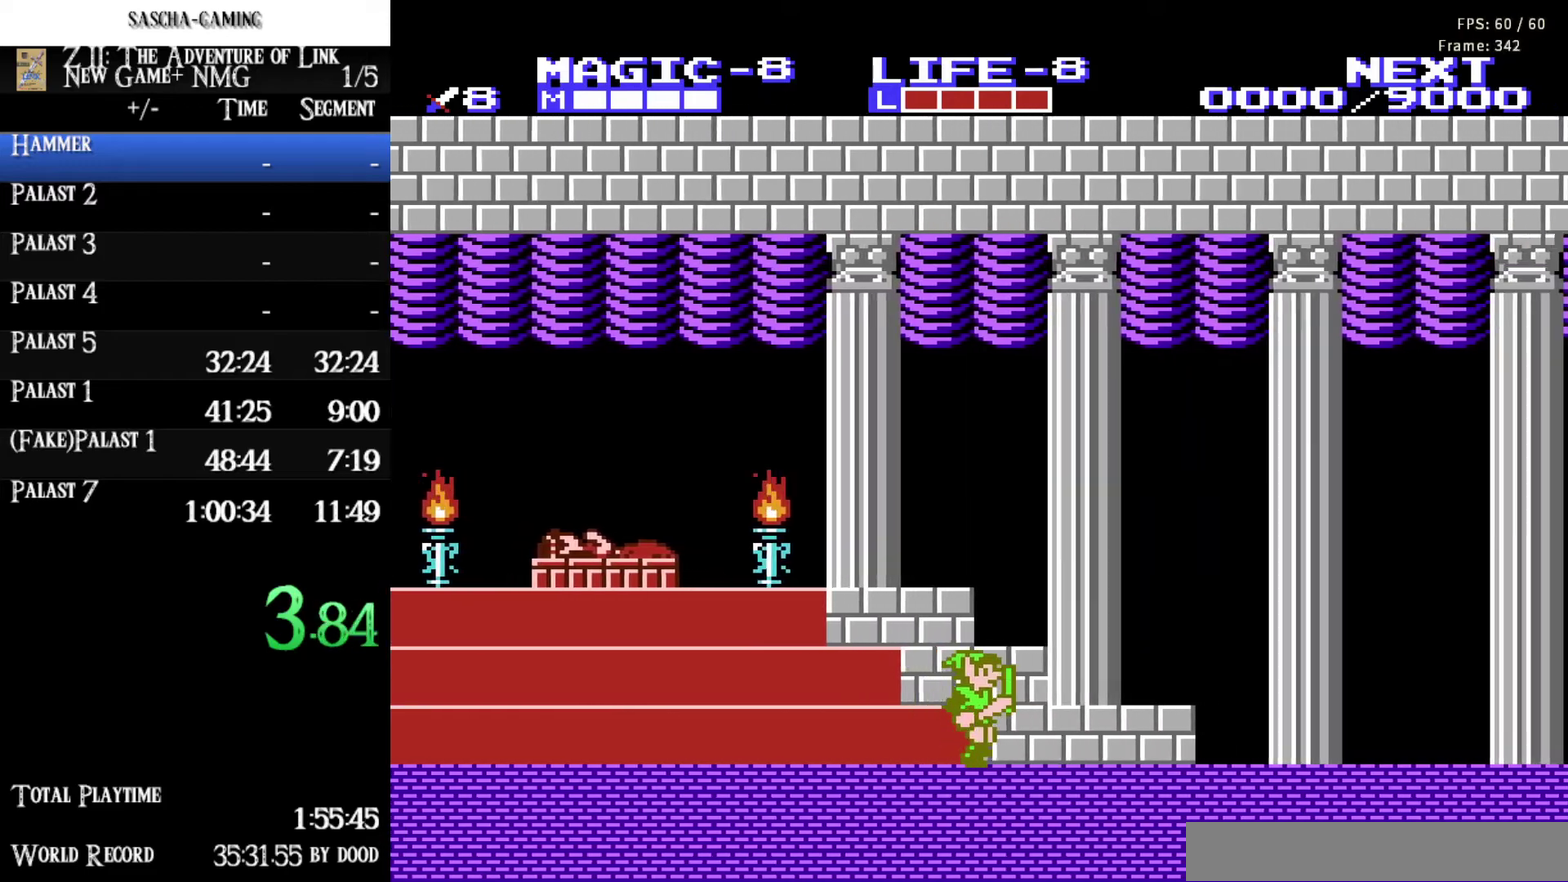
{"buttons": ["DPAD_RIGHT"], "events": []}
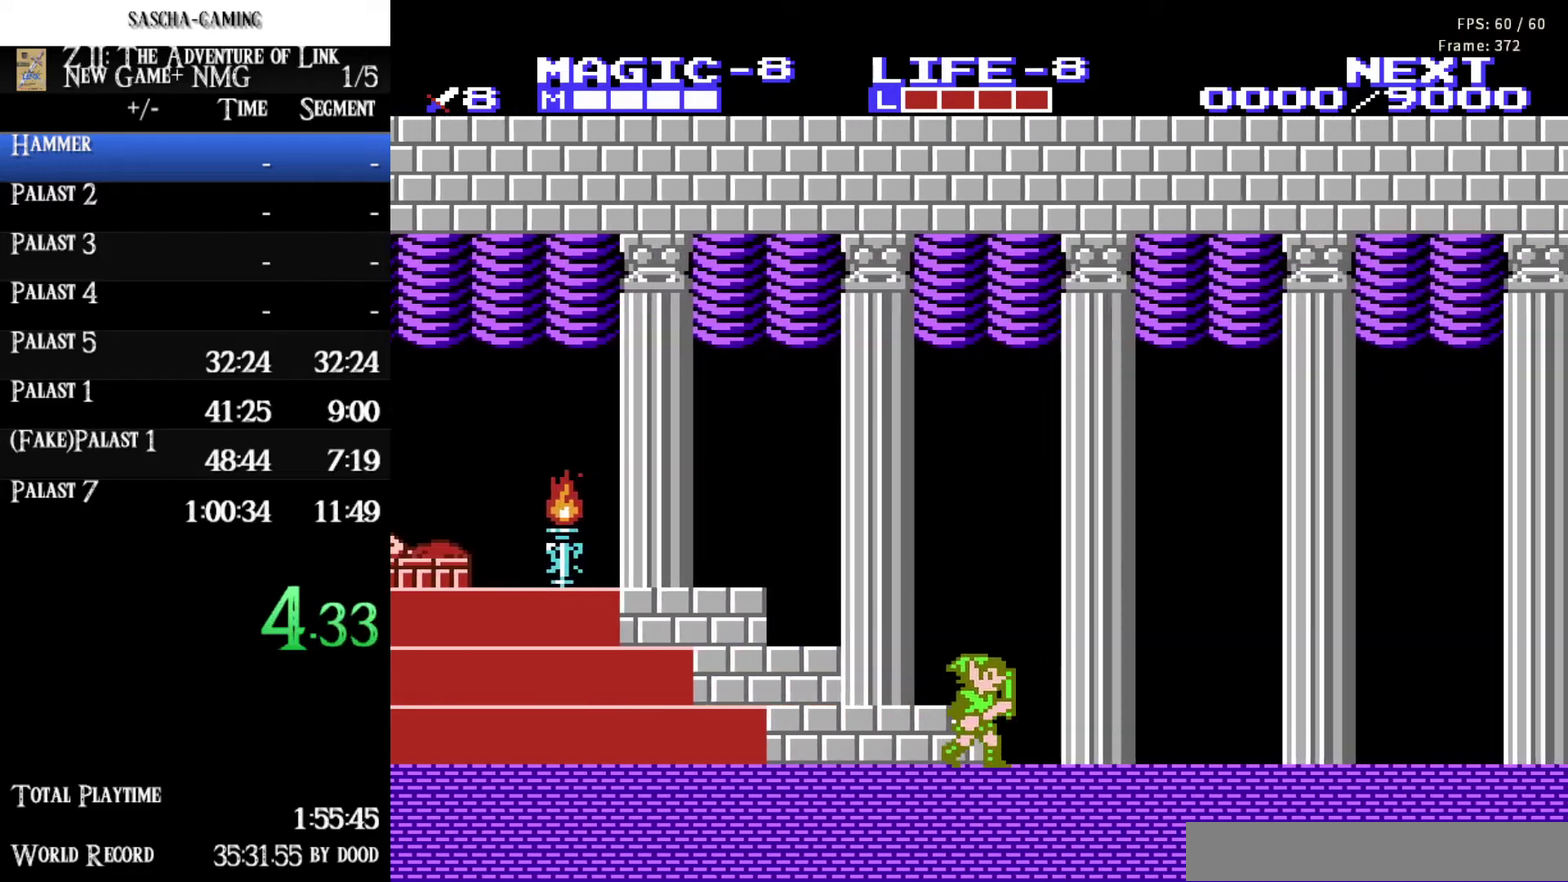
{"buttons": ["DPAD_RIGHT"], "events": []}
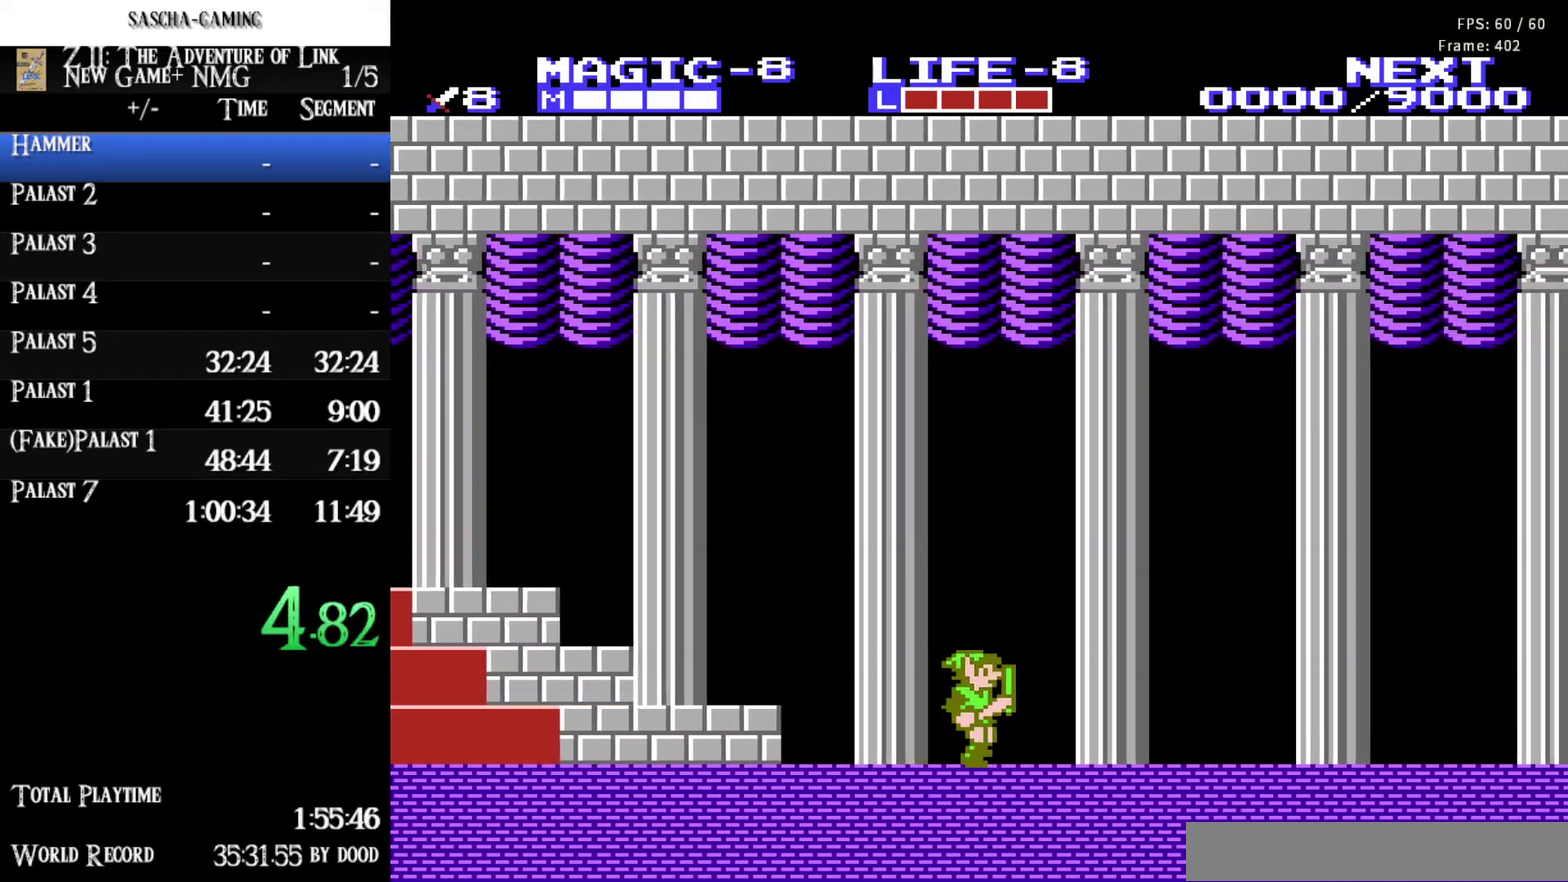
{"buttons": ["DPAD_RIGHT"], "events": []}
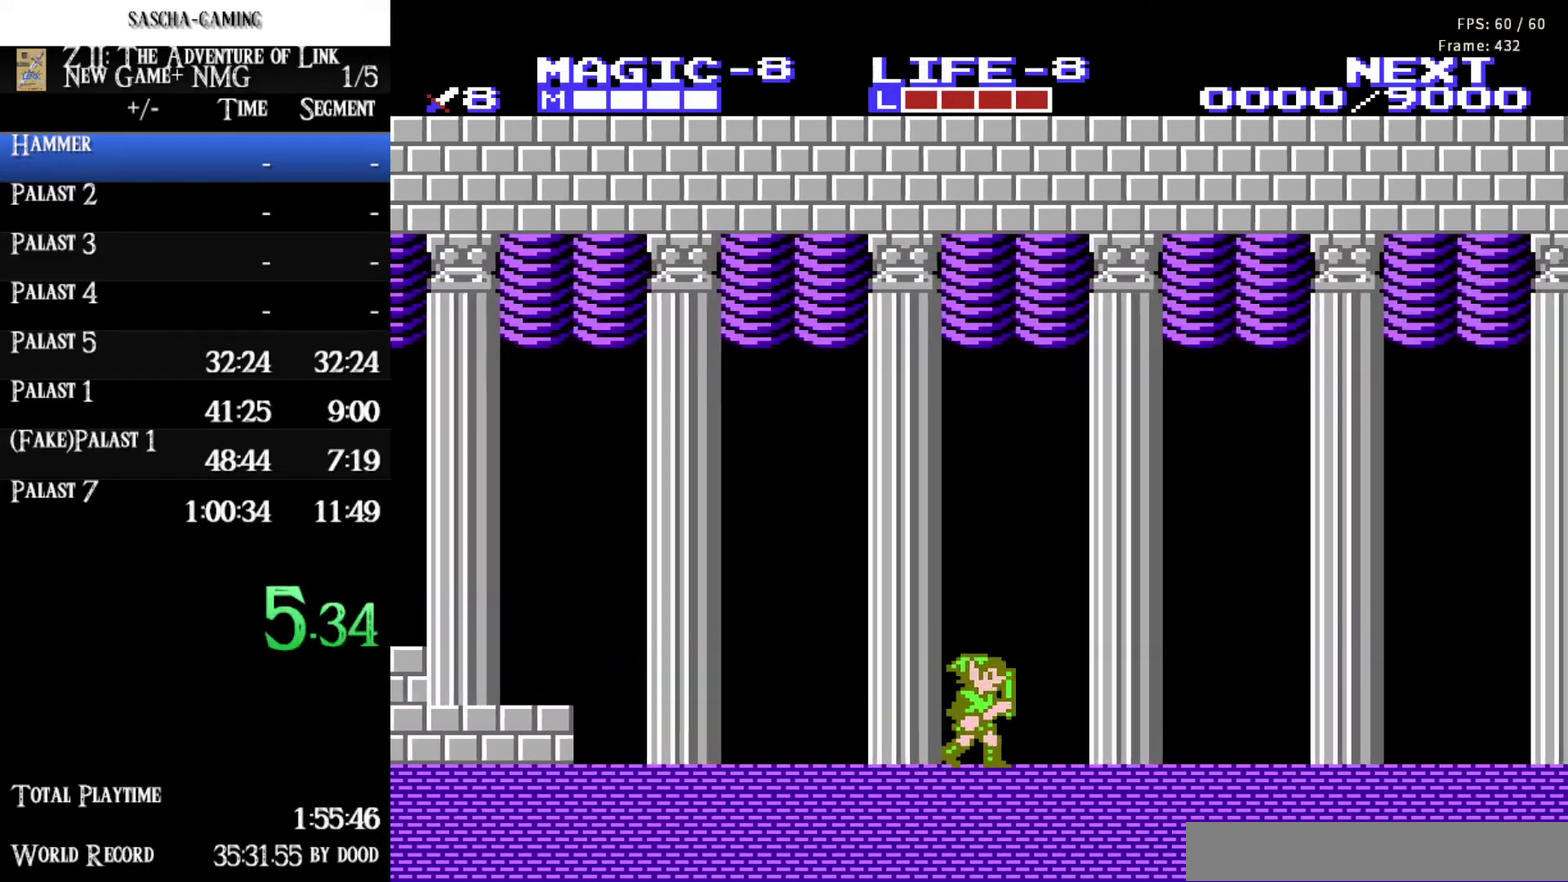
{"buttons": ["DPAD_RIGHT"], "events": []}
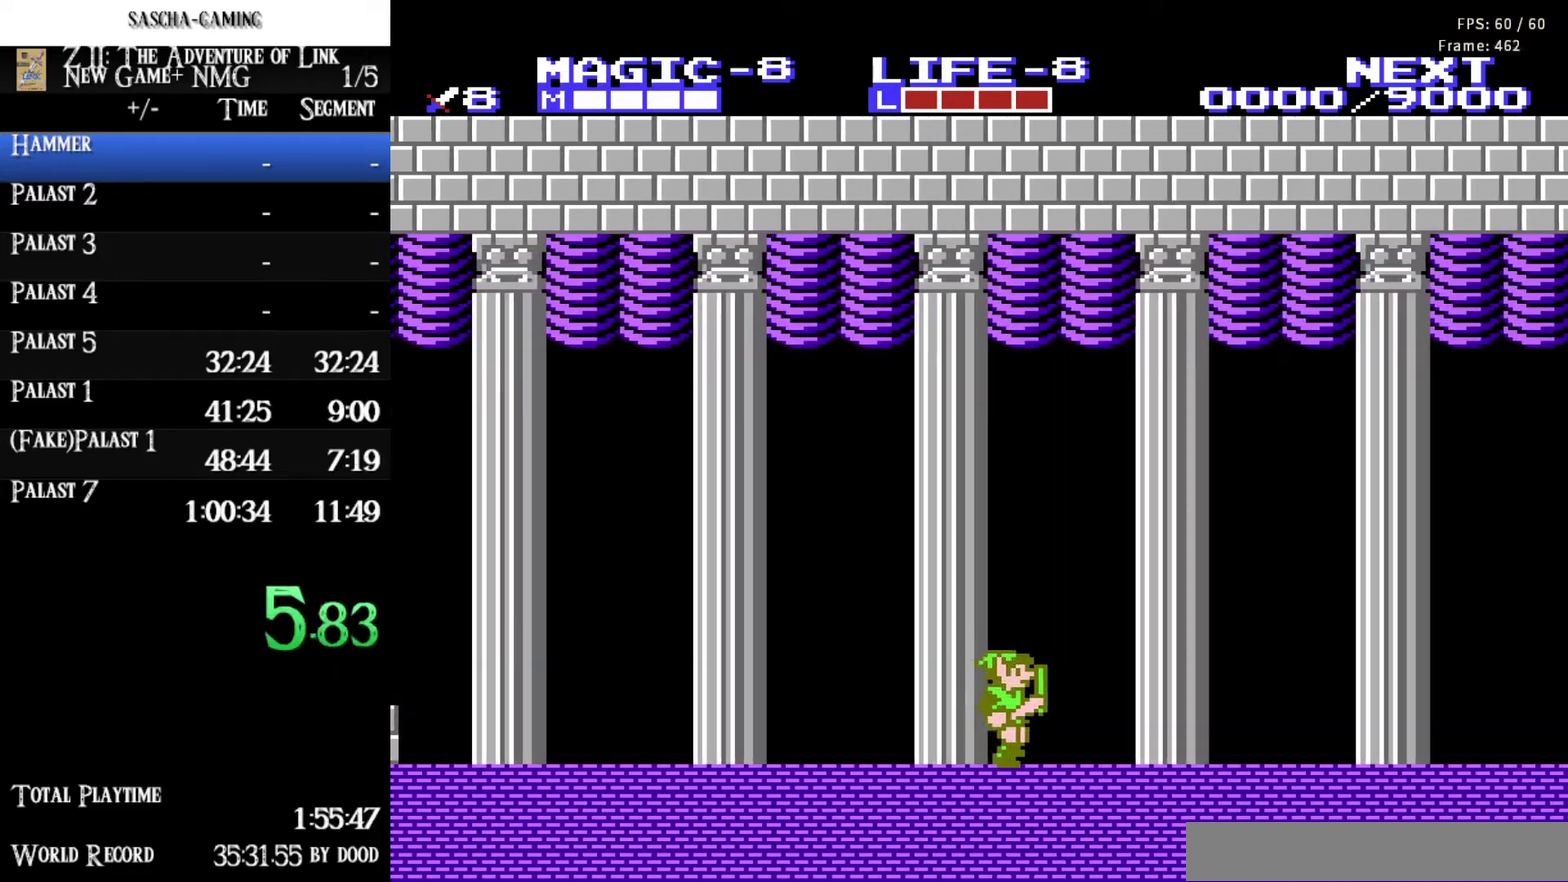
{"buttons": ["DPAD_RIGHT"], "events": []}
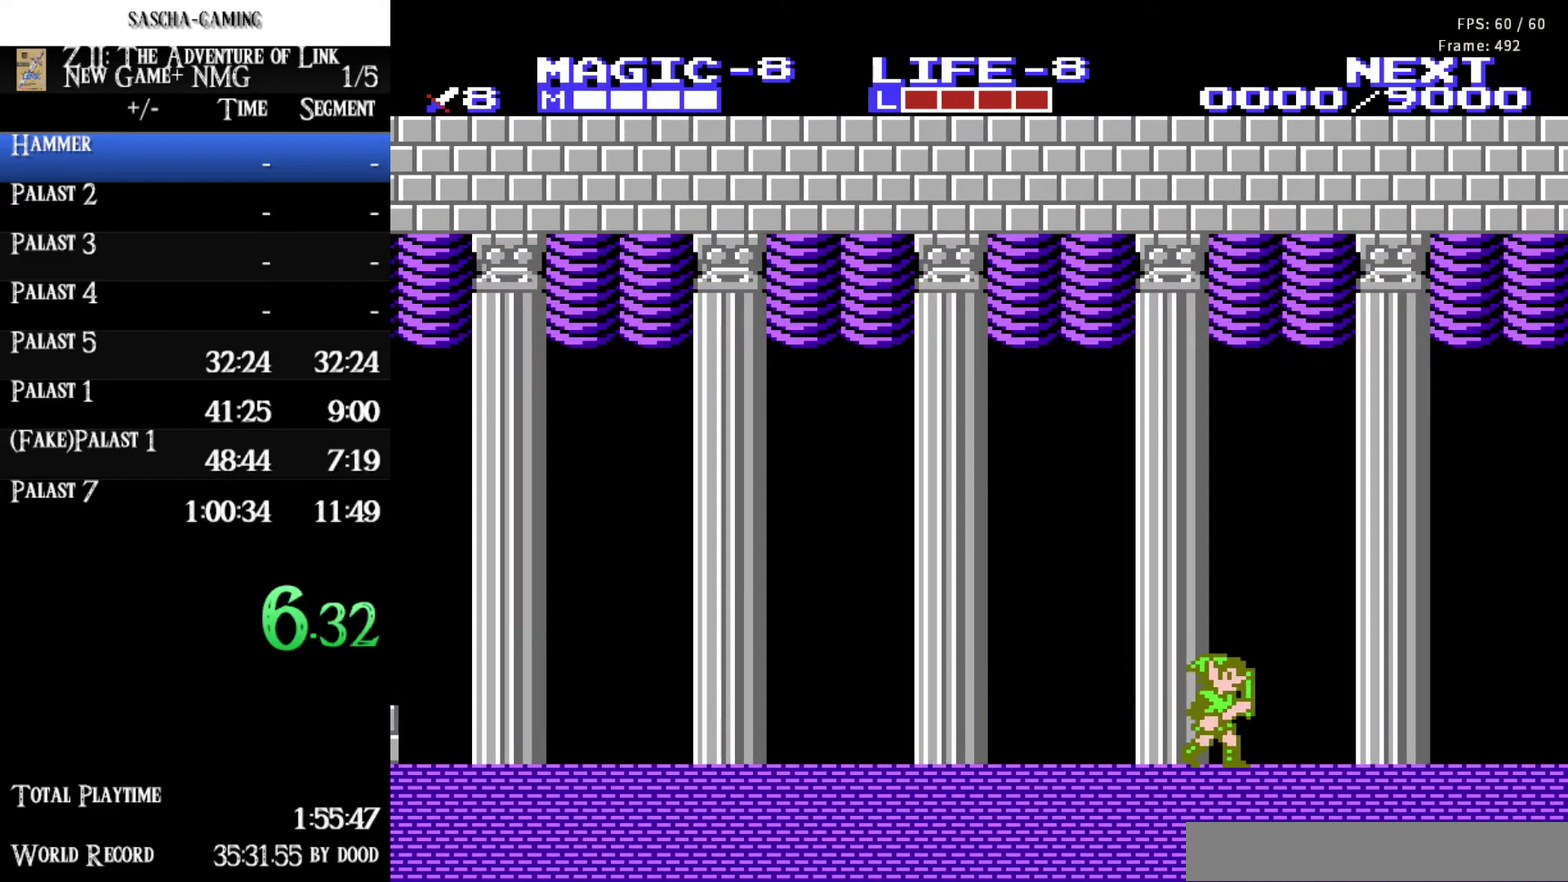
{"buttons": ["DPAD_RIGHT"], "events": []}
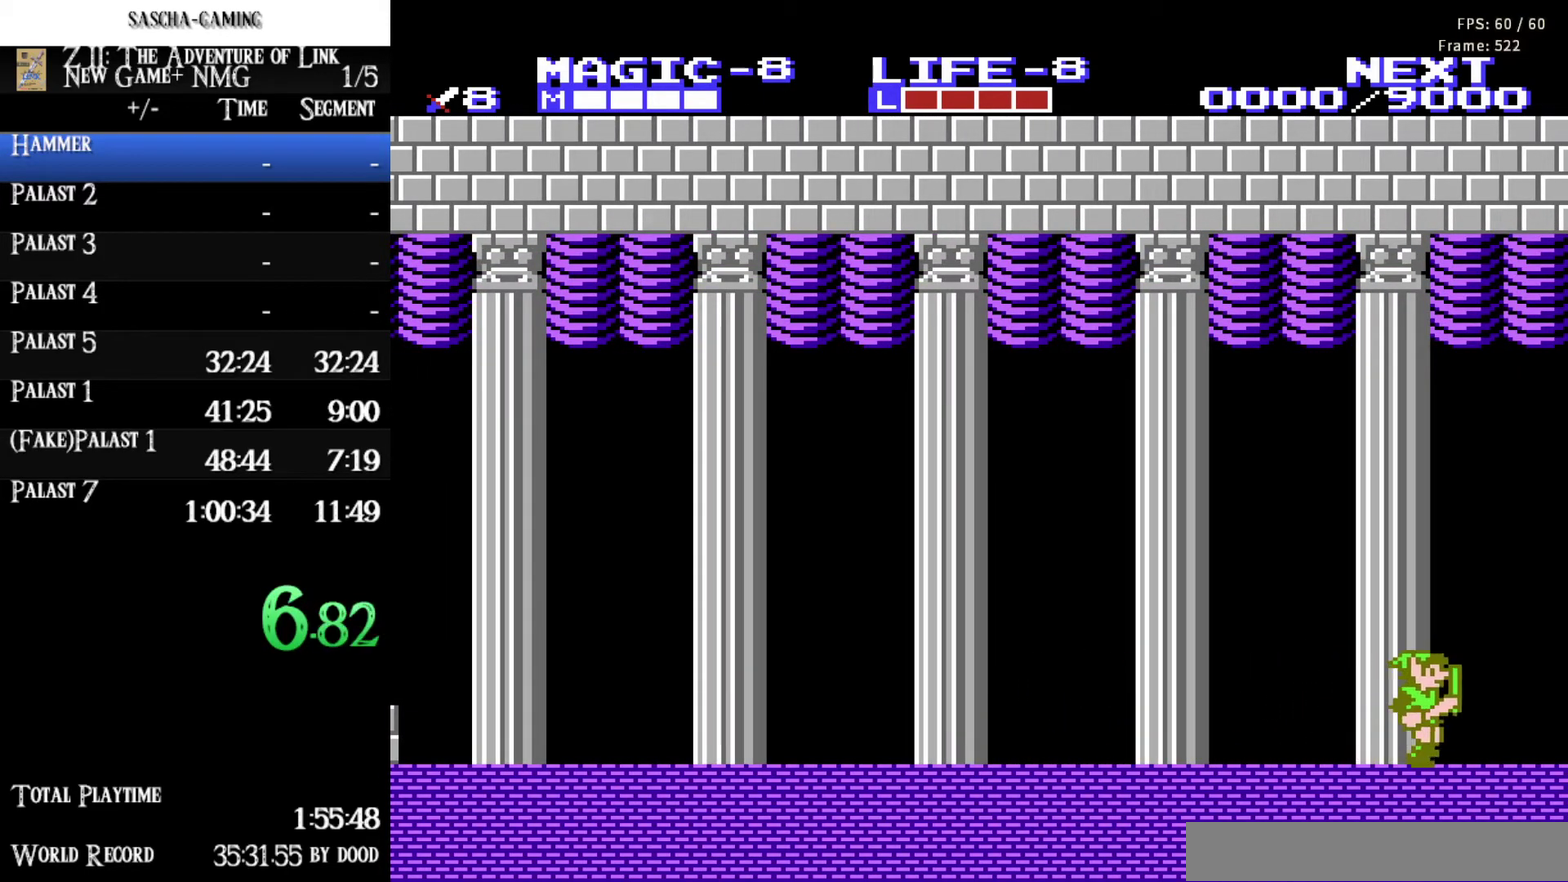
{"buttons": [], "events": [[200, "A", "down"], [383, "A", "up"], [483, "DPAD_RIGHT", "up"]]}
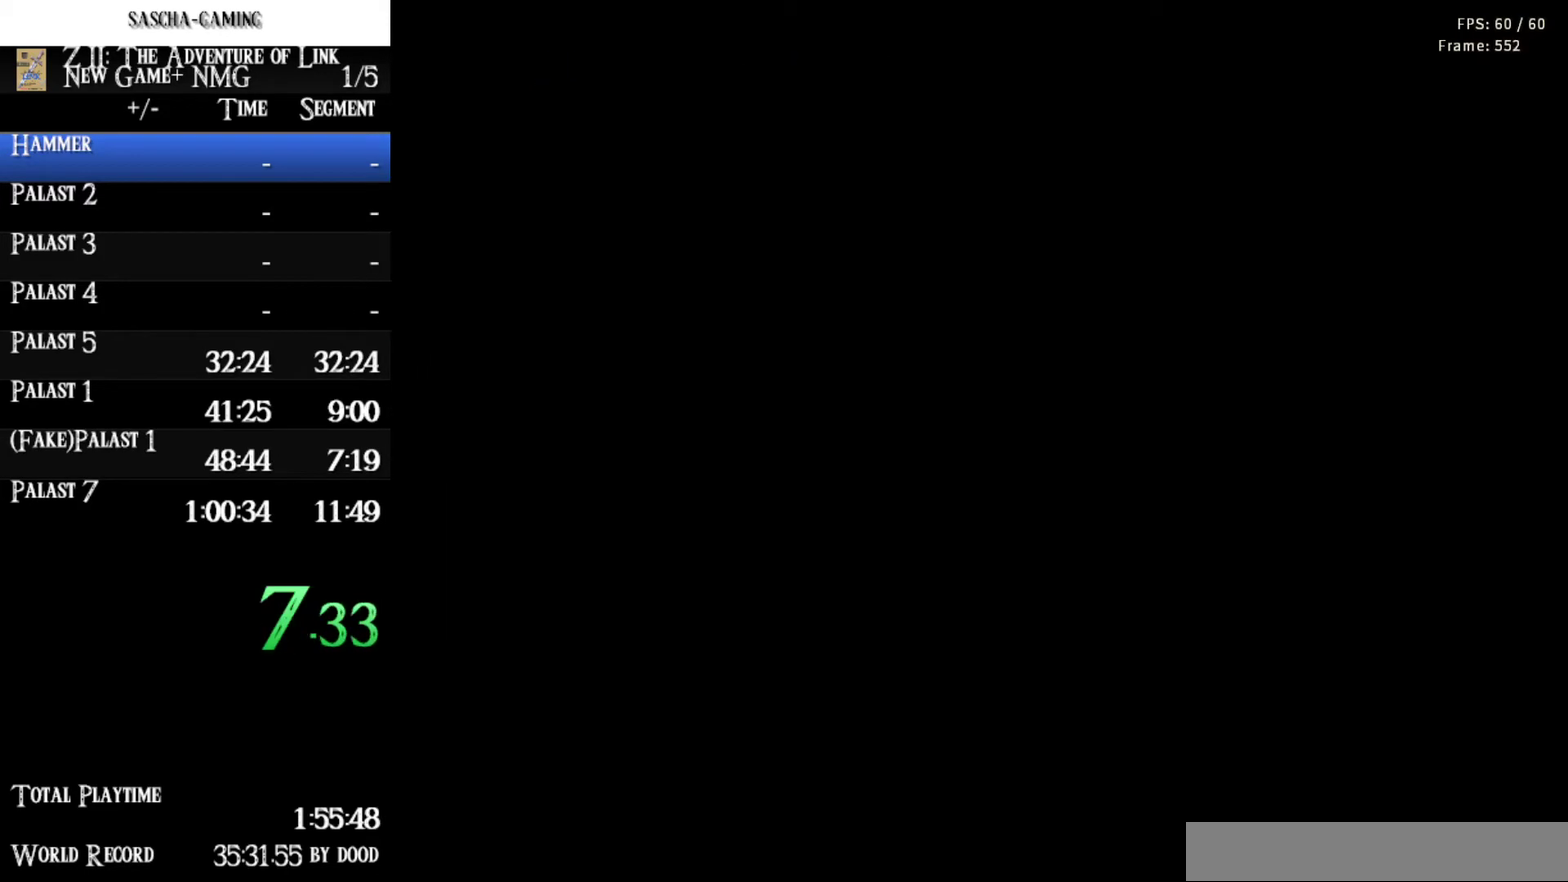
{"buttons": ["DPAD_RIGHT"], "events": [[150, "DPAD_RIGHT", "down"]]}
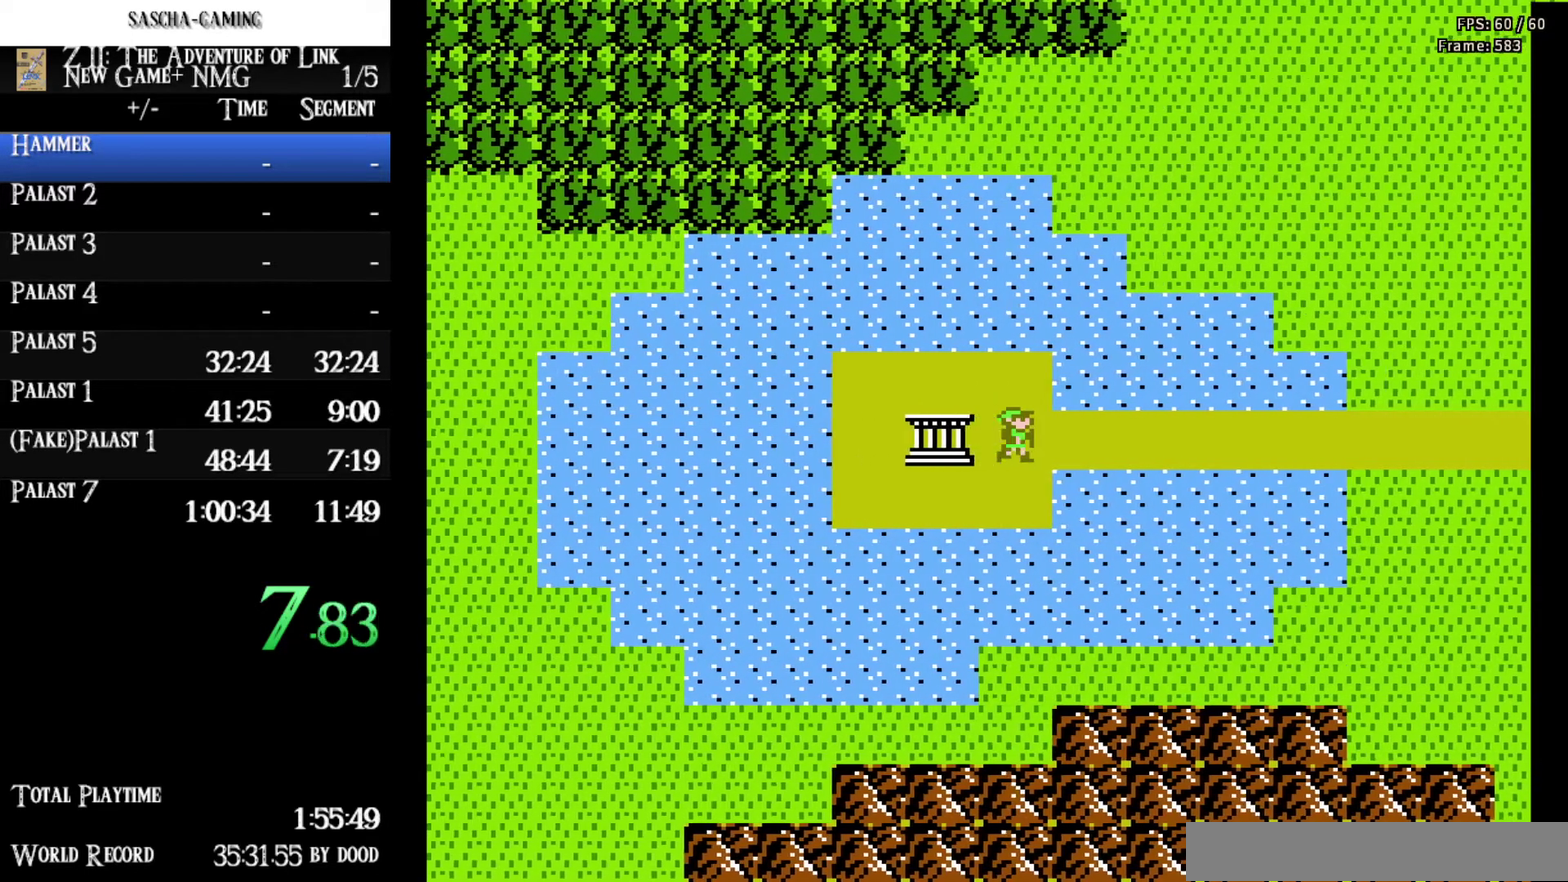
{"buttons": ["DPAD_RIGHT"], "events": []}
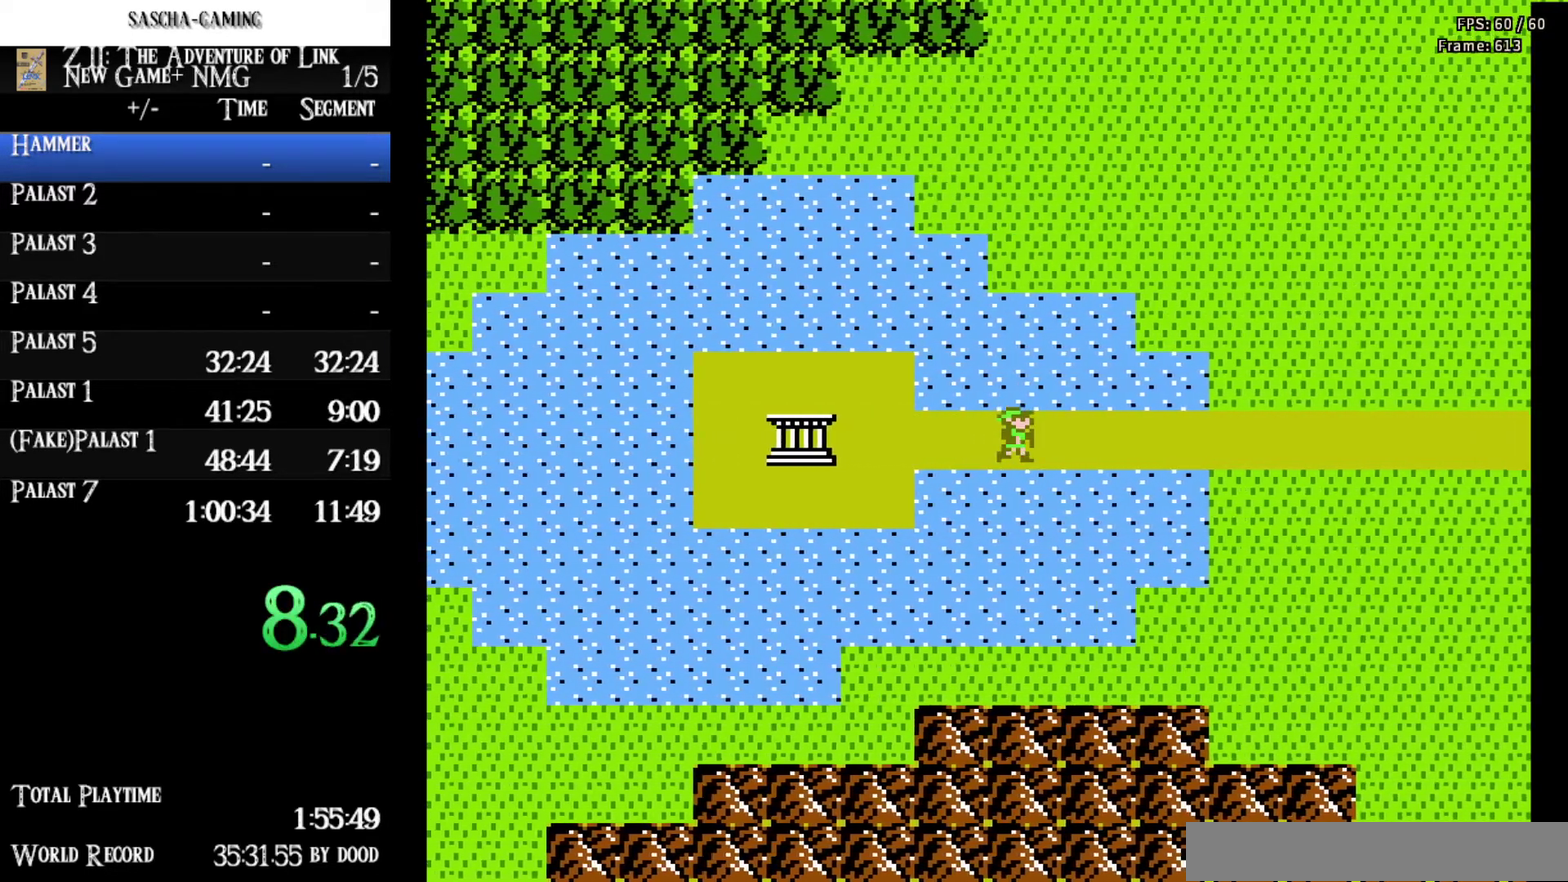
{"buttons": ["DPAD_RIGHT"], "events": []}
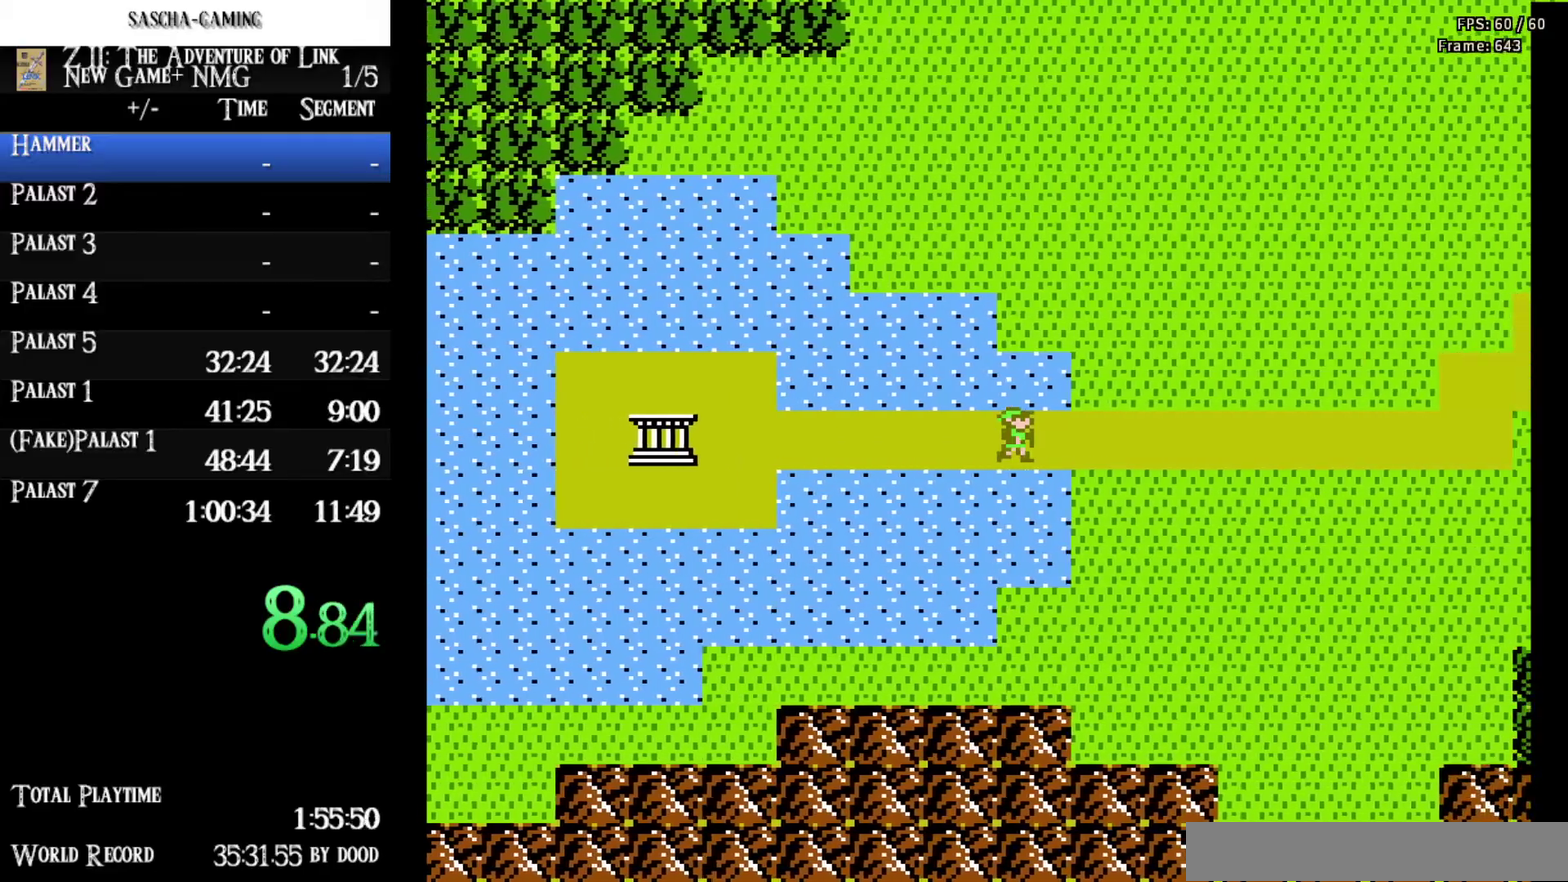
{"buttons": ["DPAD_DOWN"], "events": [[183, "DPAD_DOWN", "down"], [233, "DPAD_RIGHT", "up"]]}
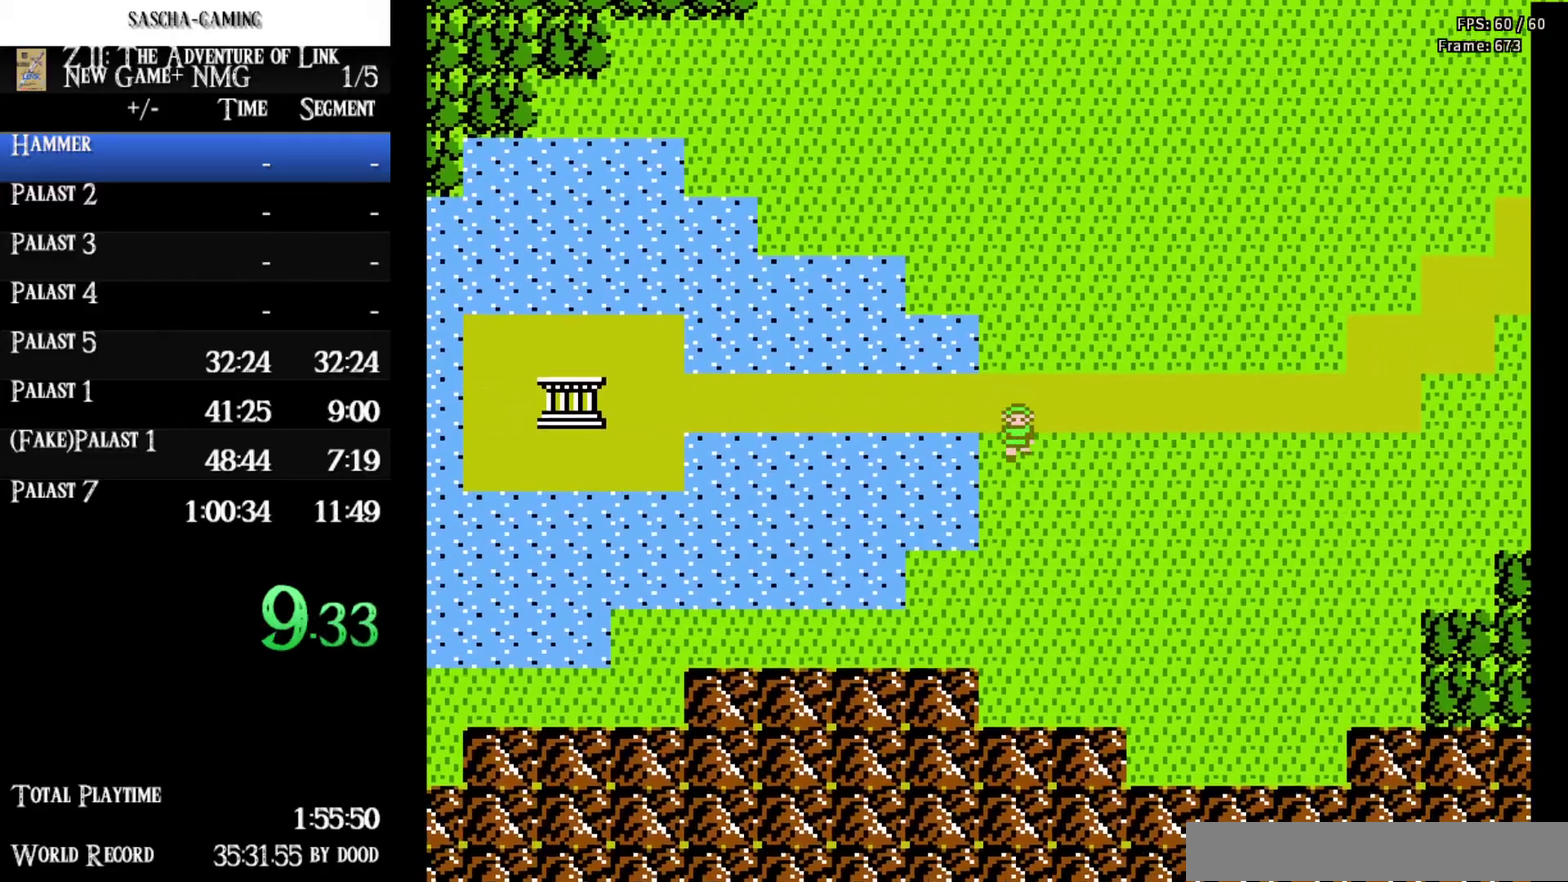
{"buttons": ["DPAD_DOWN"], "events": []}
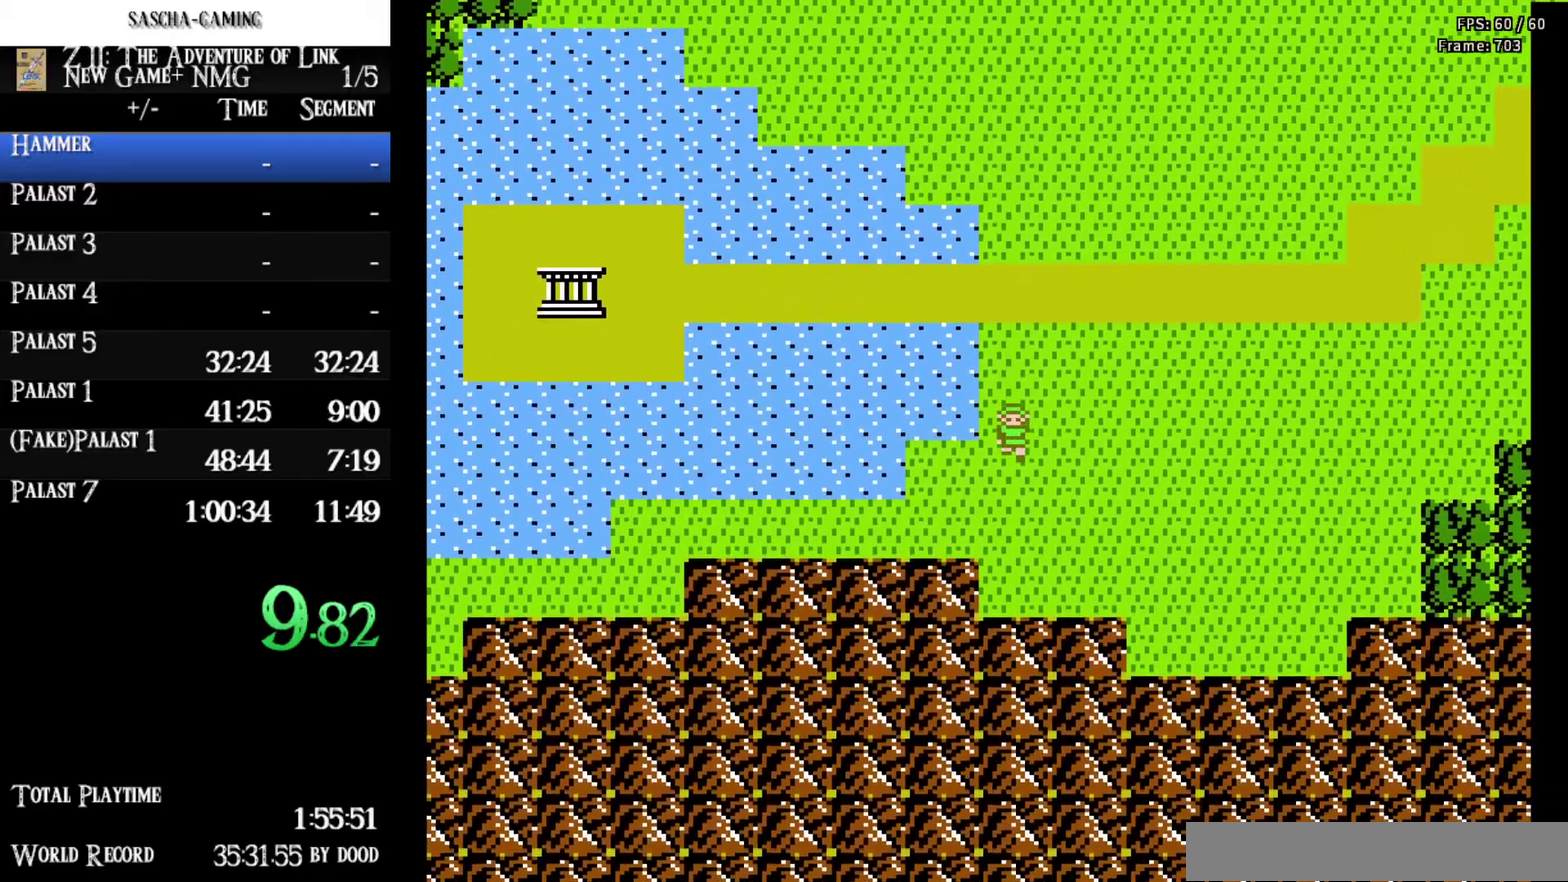
{"buttons": ["DPAD_LEFT"], "events": [[233, "DPAD_LEFT", "down"], [383, "DPAD_DOWN", "up"]]}
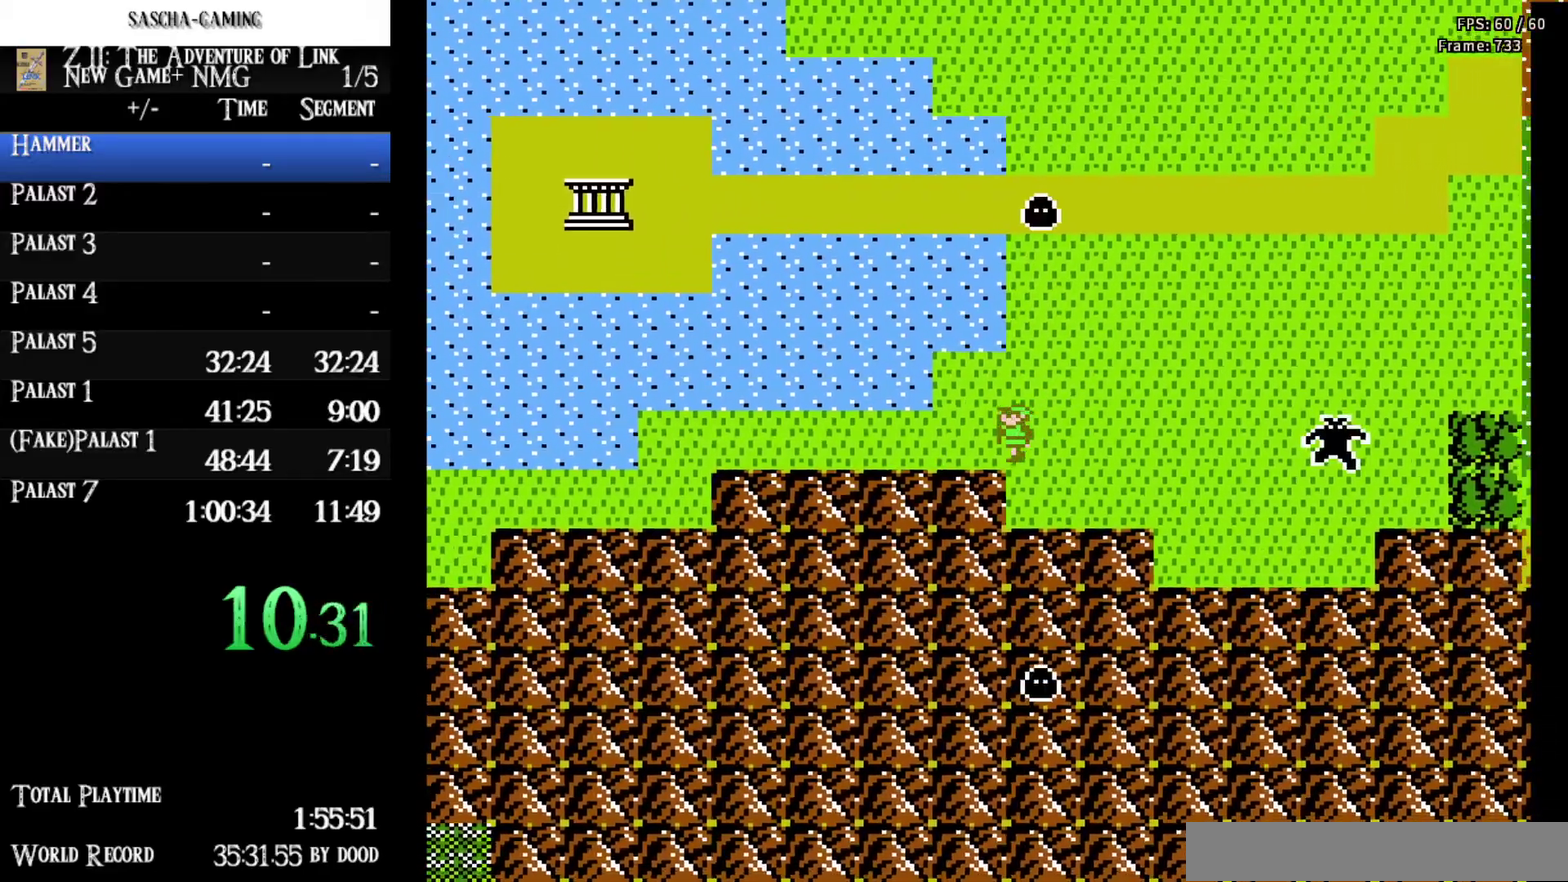
{"buttons": ["DPAD_LEFT"], "events": []}
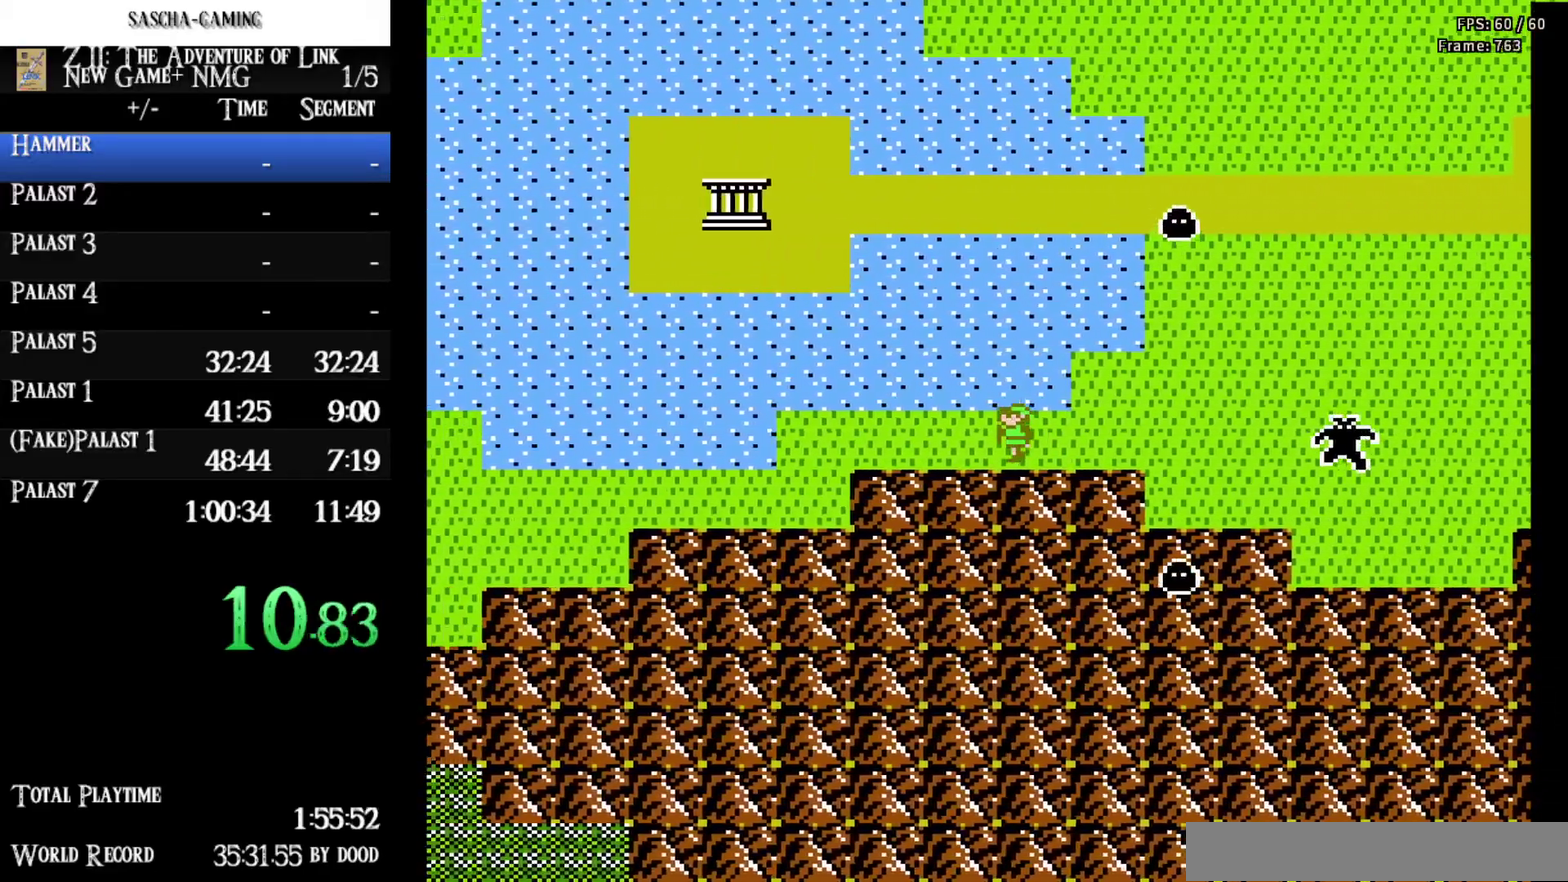
{"buttons": ["DPAD_LEFT"], "events": []}
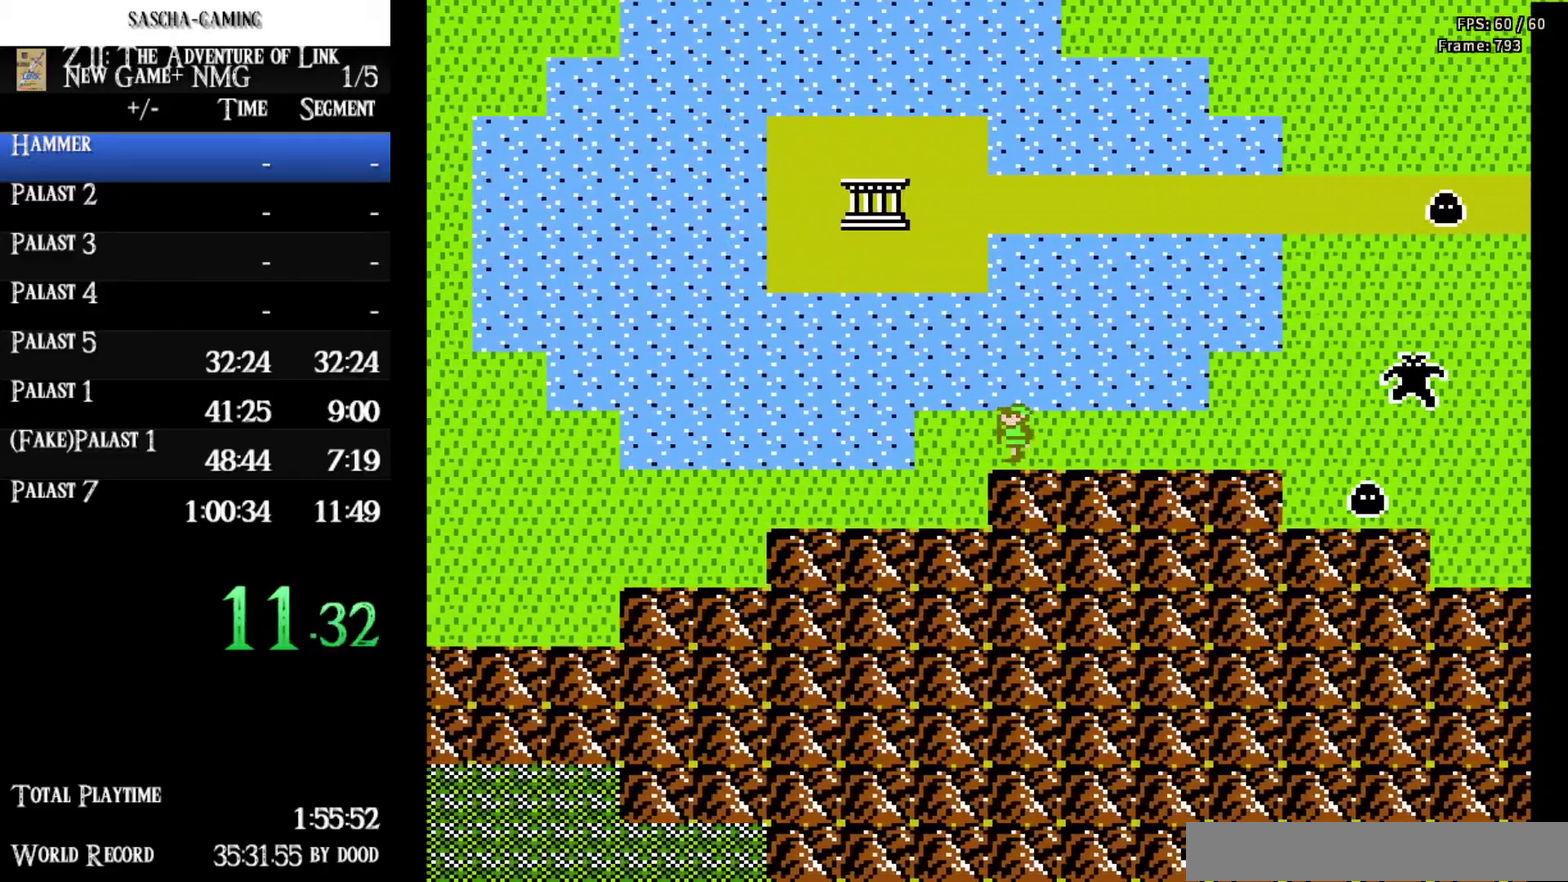
{"buttons": ["DPAD_DOWN"], "events": [[133, "DPAD_DOWN", "down"], [200, "DPAD_LEFT", "up"]]}
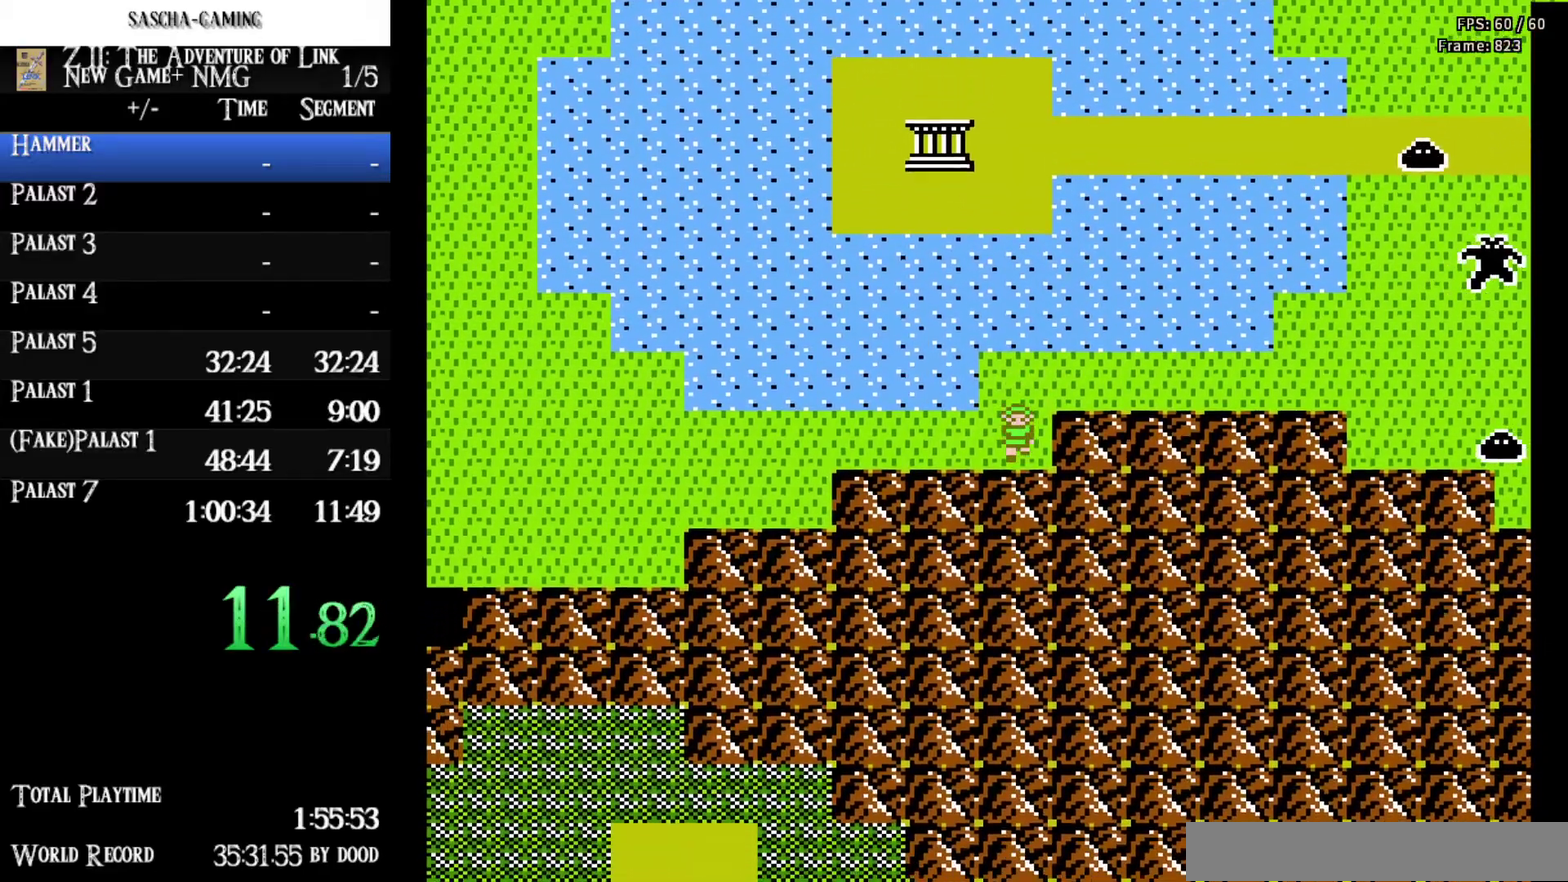
{"buttons": ["DPAD_LEFT"], "events": [[17, "DPAD_LEFT", "down"], [33, "DPAD_DOWN", "up"]]}
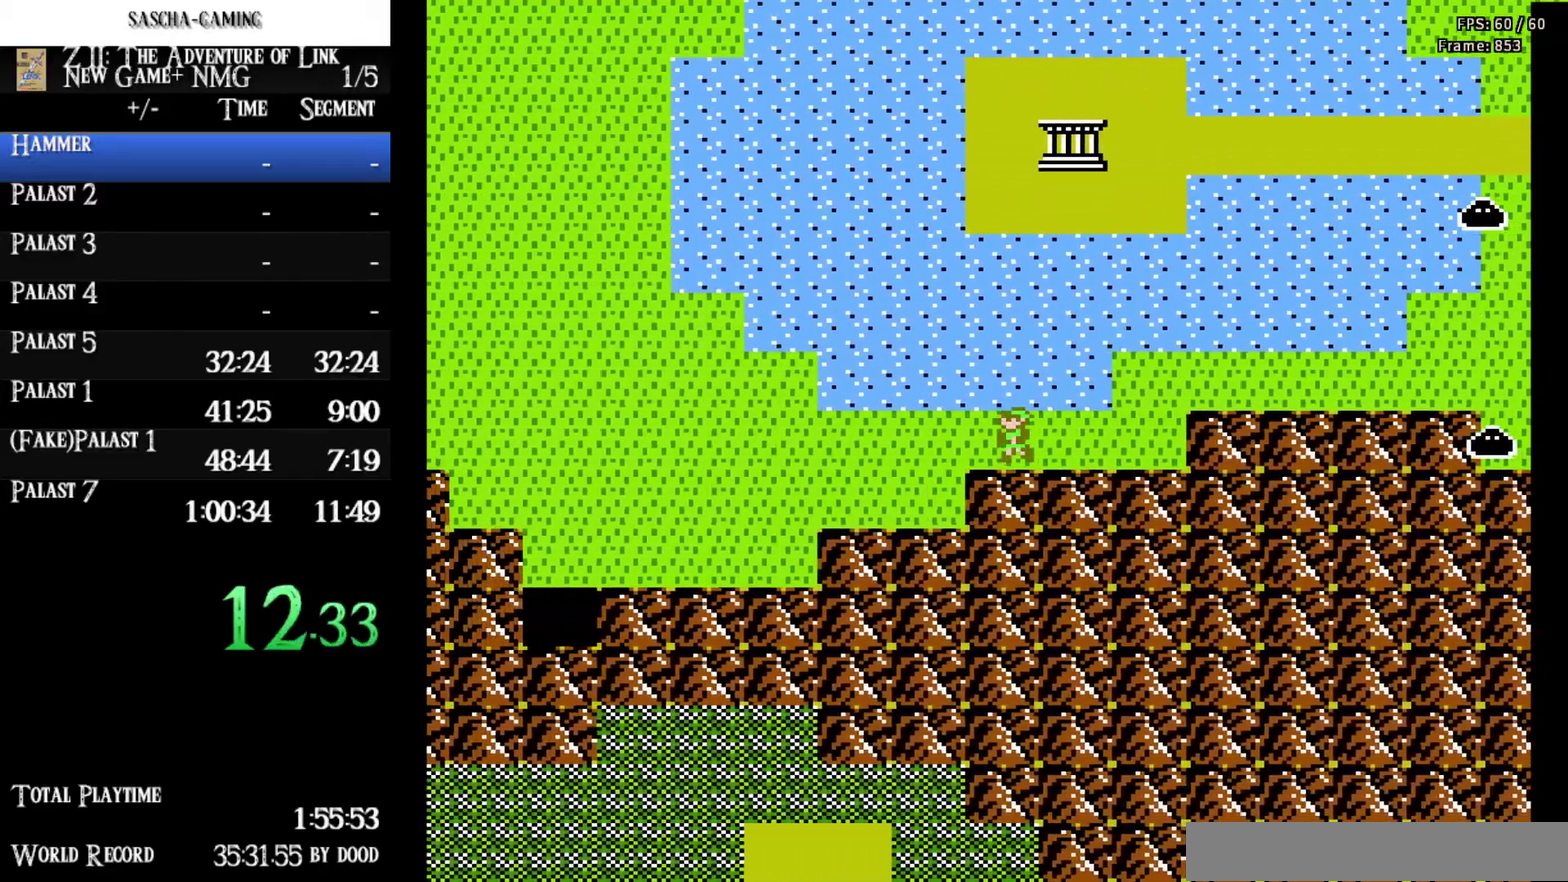
{"buttons": ["DPAD_LEFT"], "events": []}
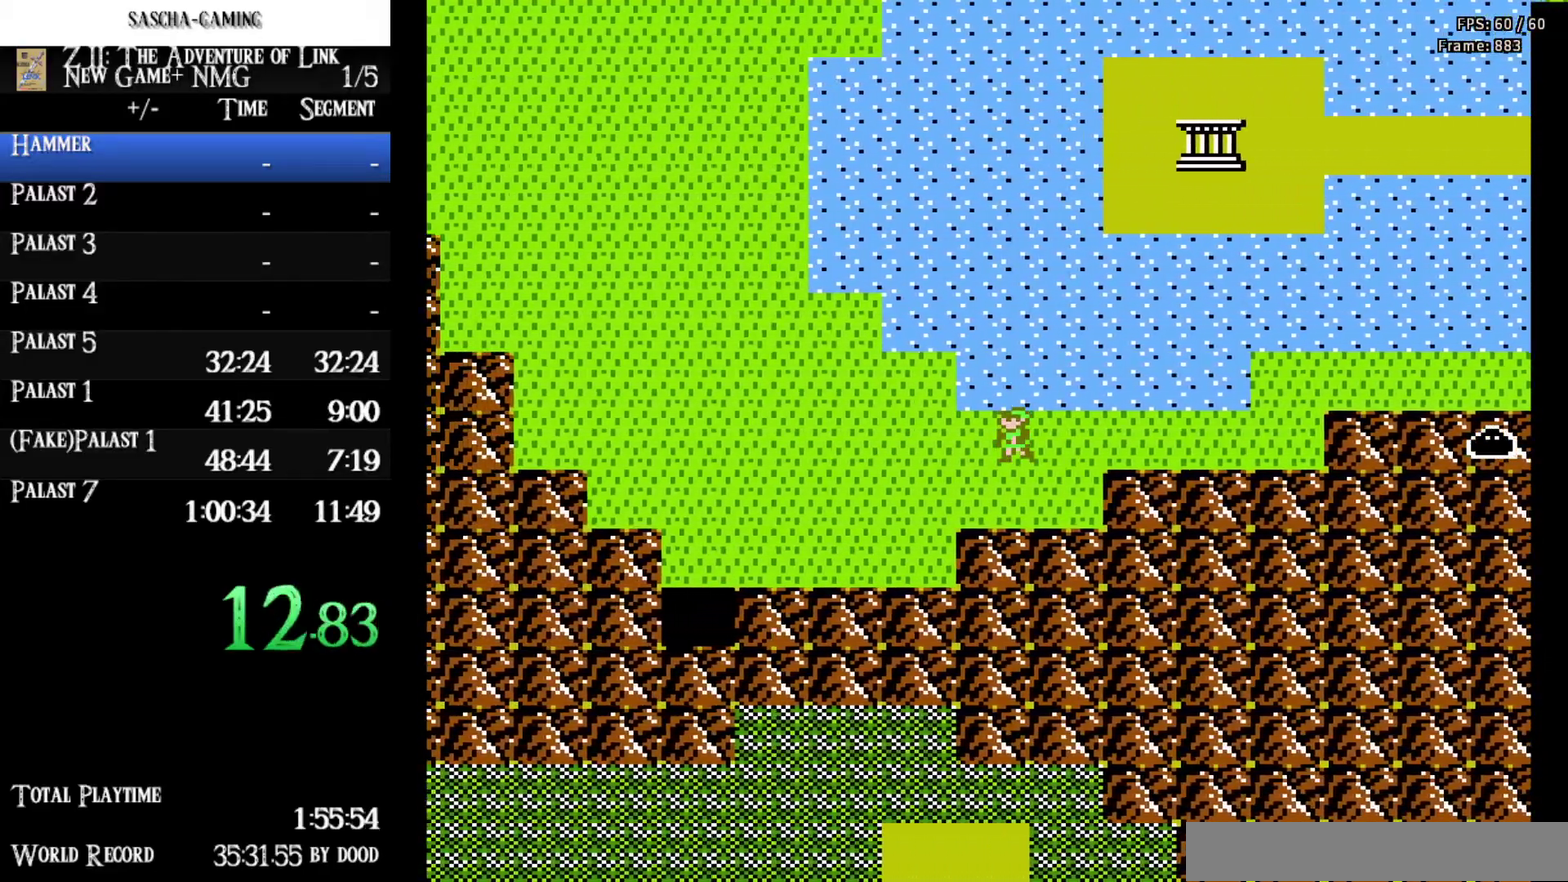
{"buttons": ["DPAD_LEFT"], "events": []}
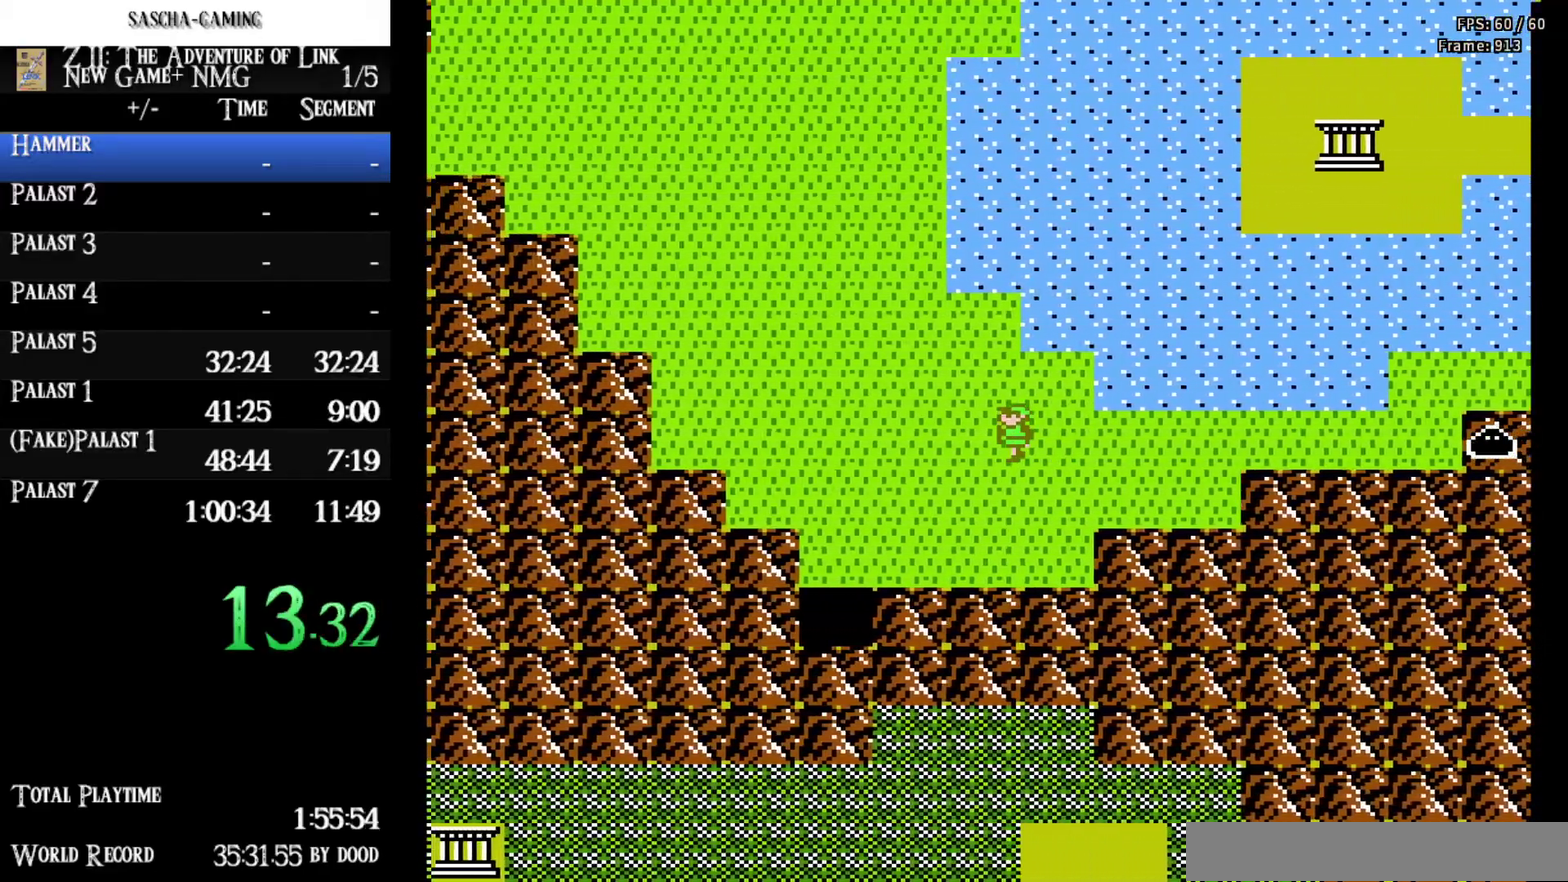
{"buttons": ["DPAD_DOWN"], "events": [[417, "DPAD_DOWN", "down"], [500, "DPAD_LEFT", "up"]]}
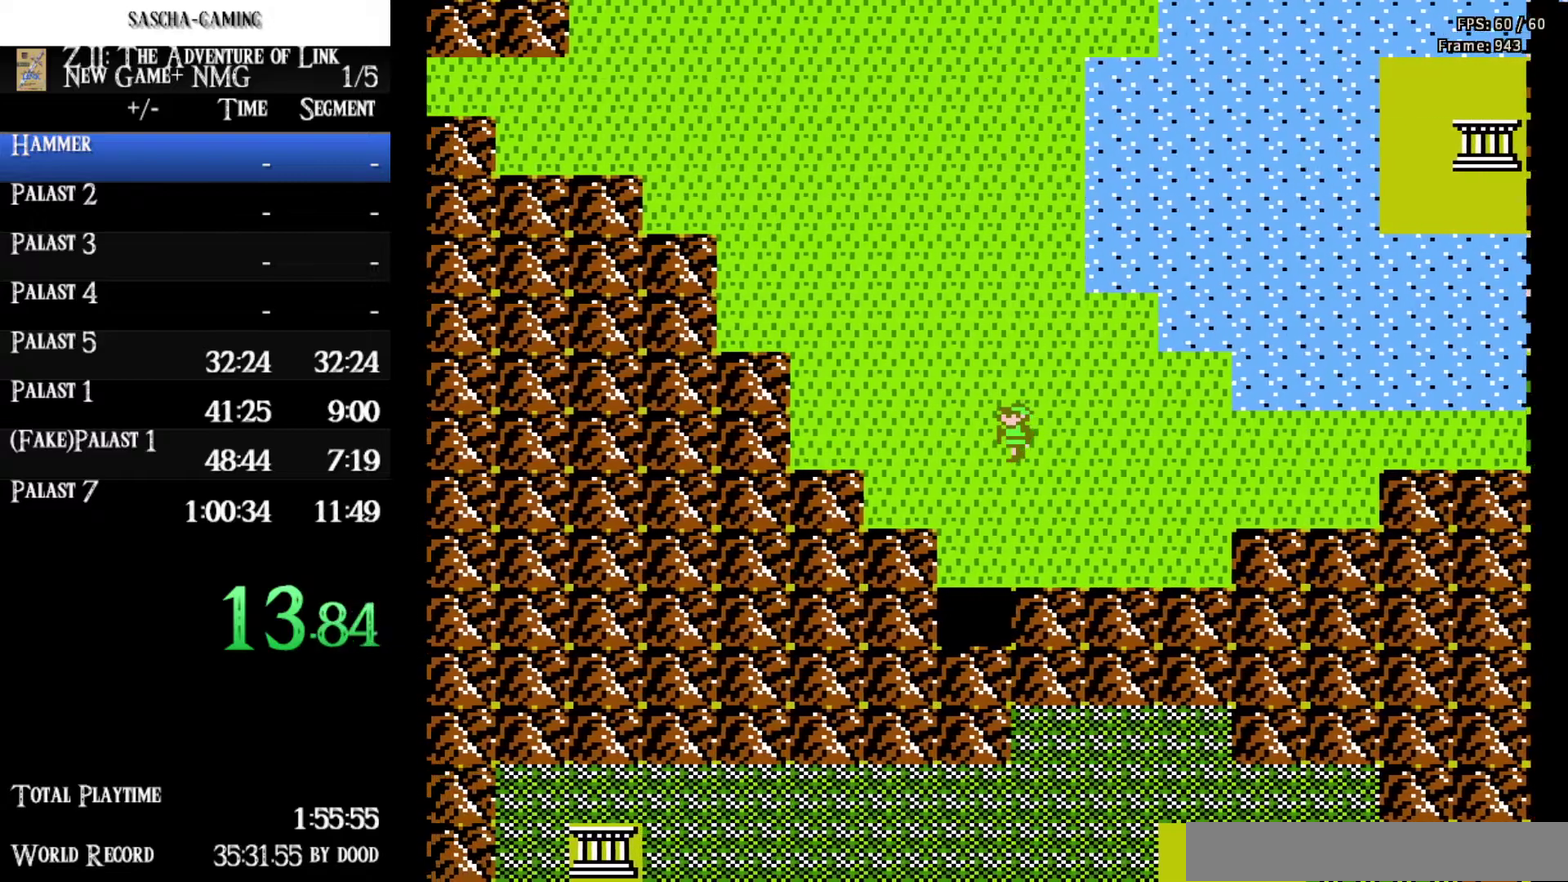
{"buttons": ["DPAD_DOWN"], "events": []}
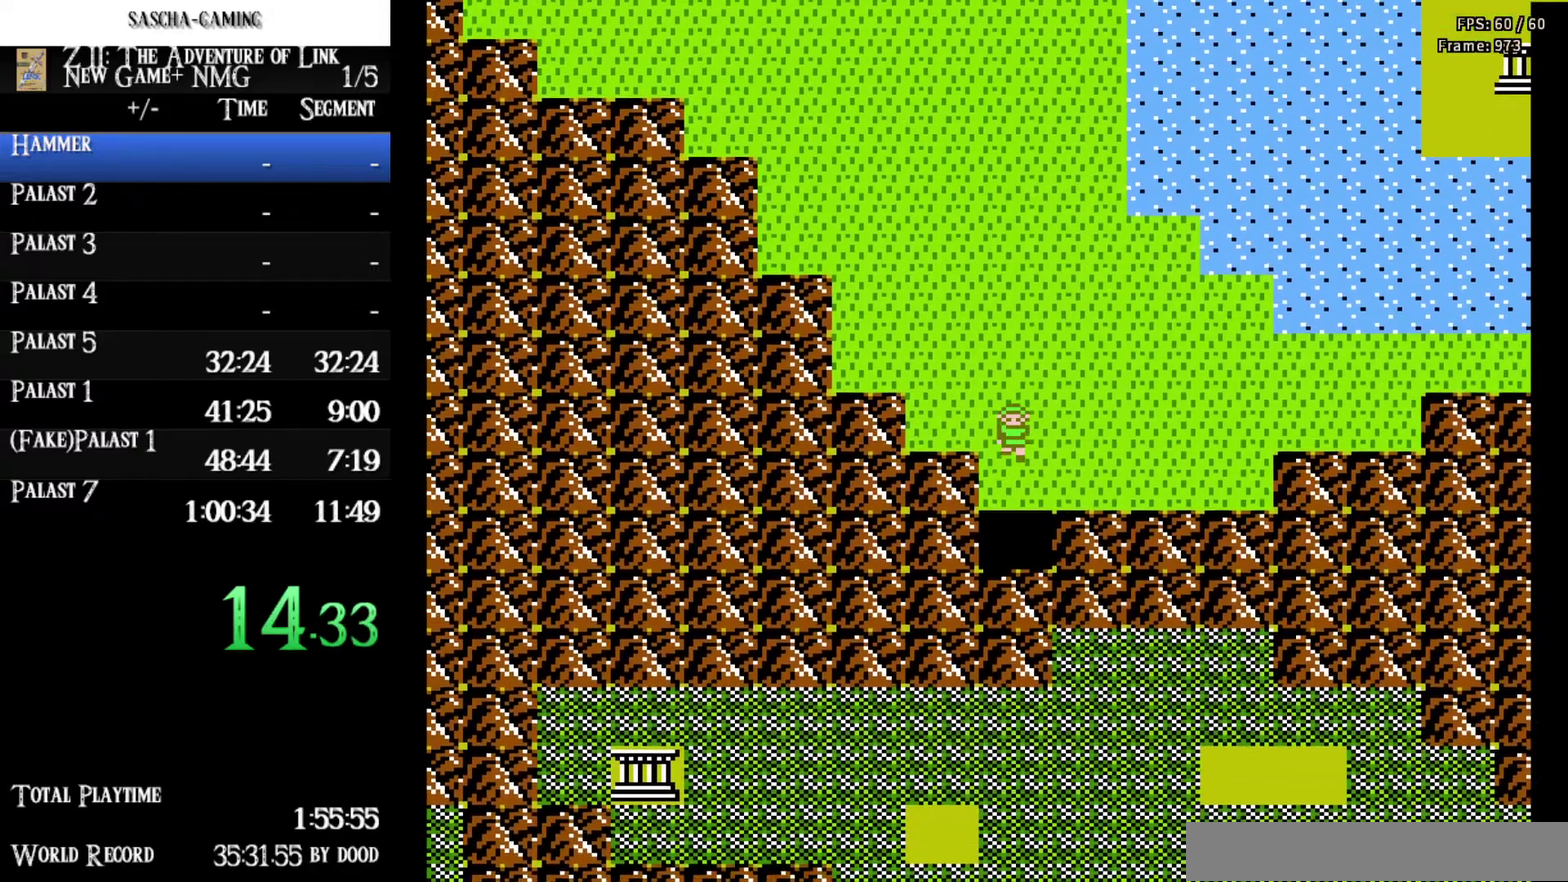
{"buttons": [], "events": [[433, "DPAD_DOWN", "up"]]}
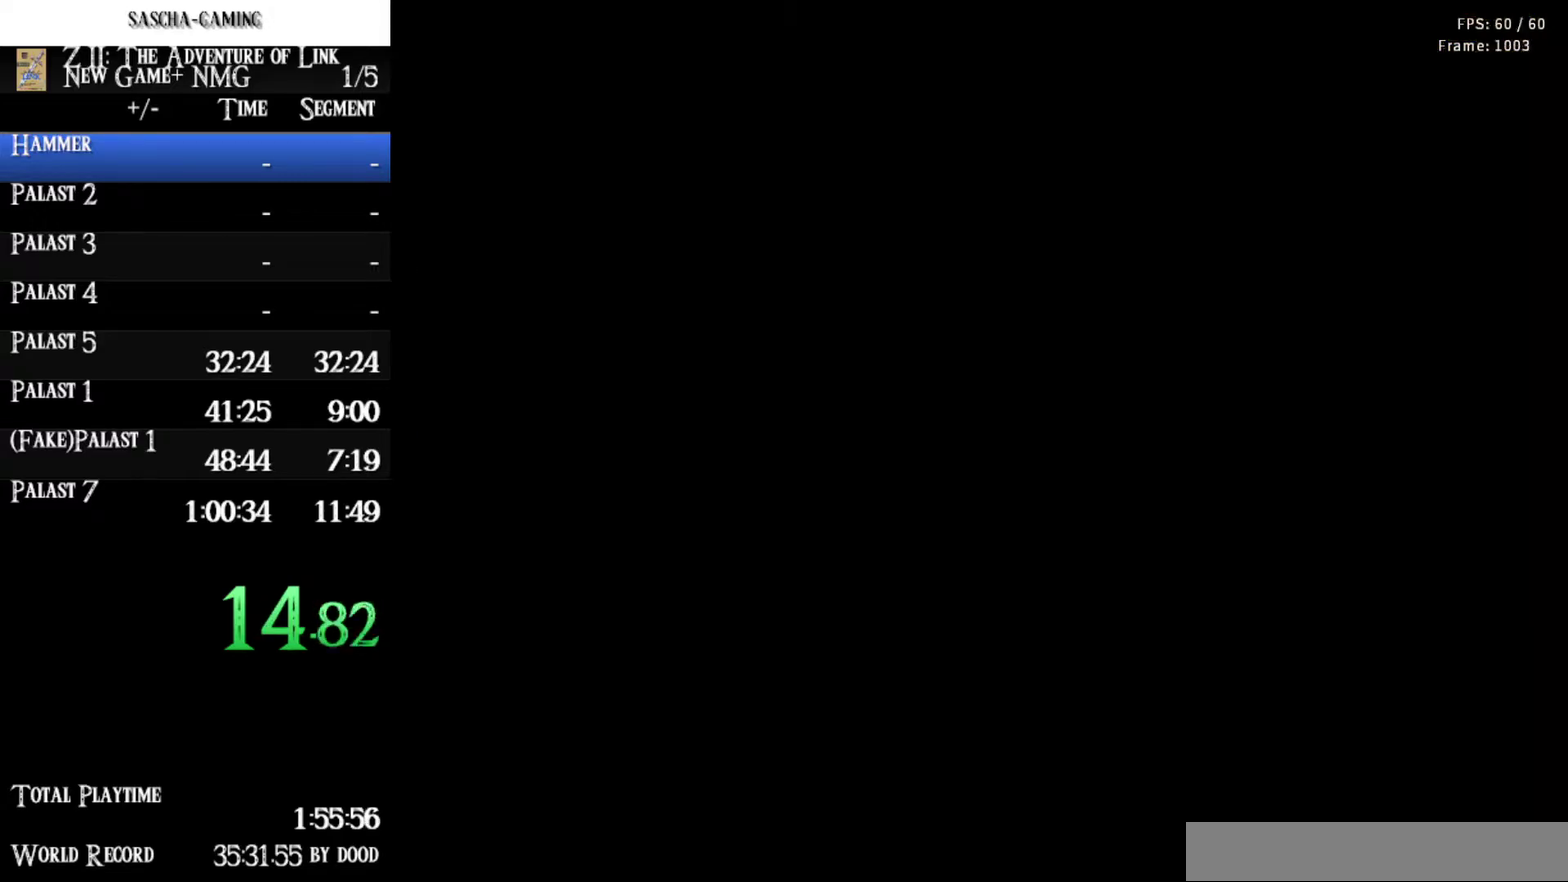
{"buttons": ["DPAD_RIGHT"], "events": [[350, "DPAD_RIGHT", "down"]]}
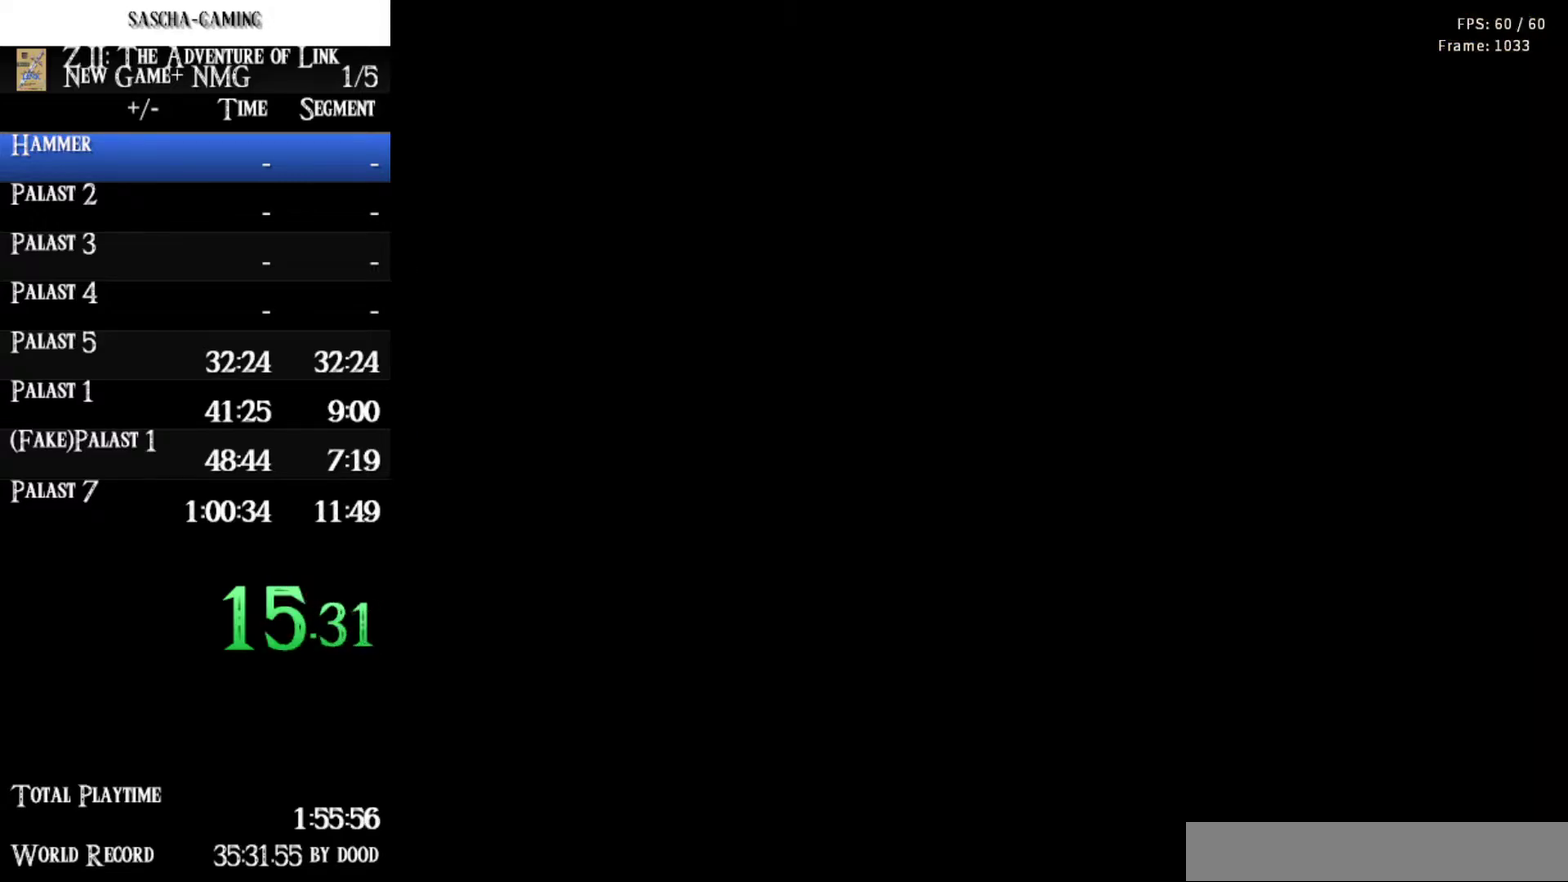
{"buttons": ["DPAD_RIGHT"], "events": []}